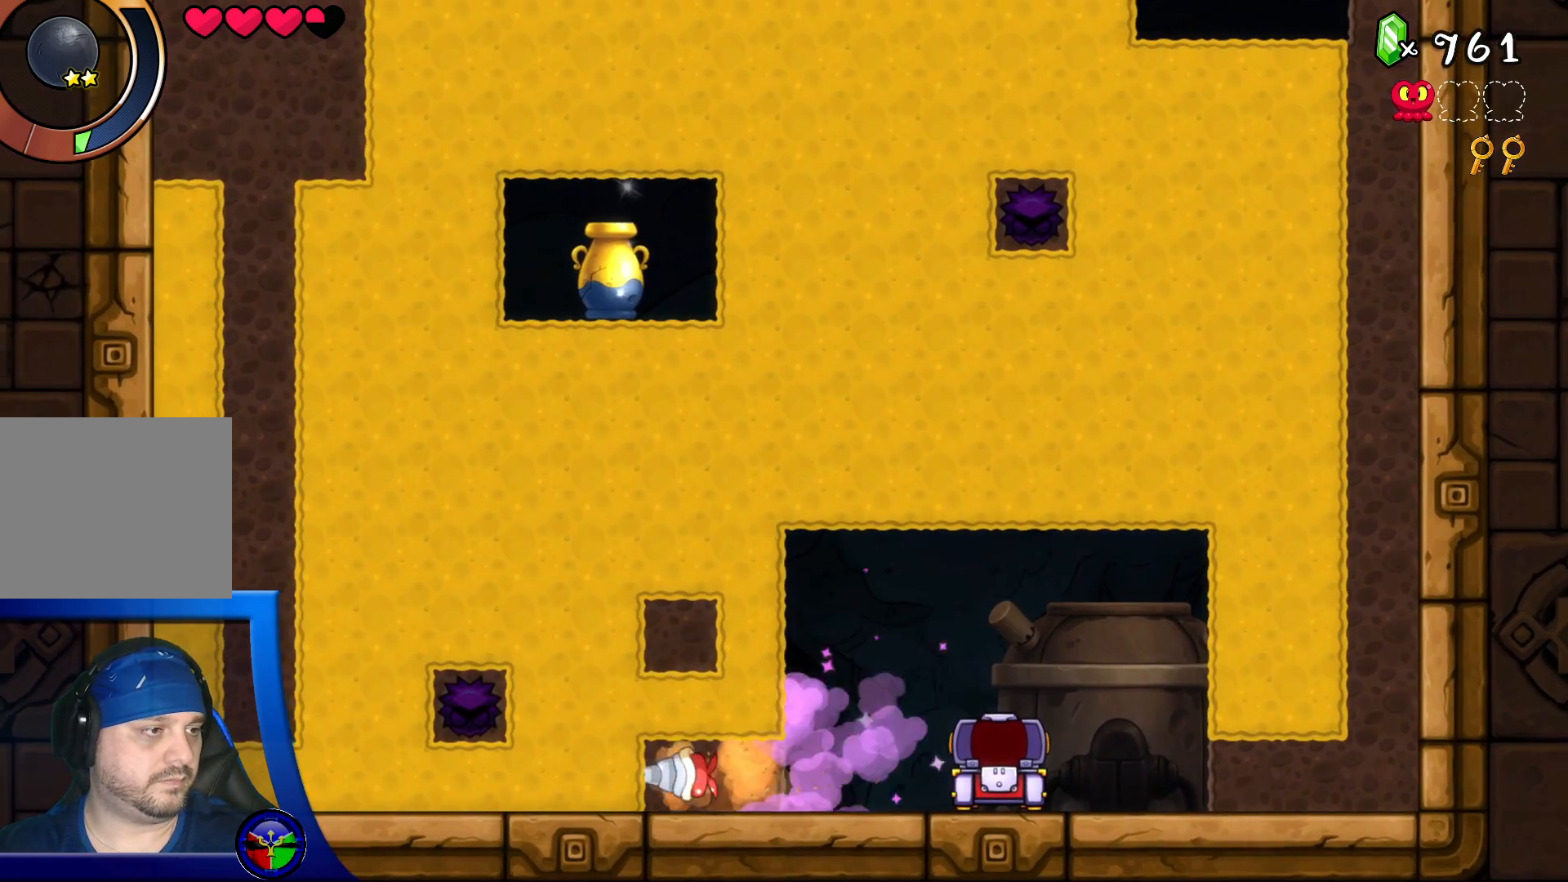
Gameplay with a controller (Xbox layout); each line is a JSON object with the inputs held at the frame after it. "events" lists button and stick changes between this image and that frame as [ms after this image, input, new state], when the widget could be followed in between. Not read: L3 R3.
{"buttons": [], "left_stick": "center", "right_stick": "center", "events": []}
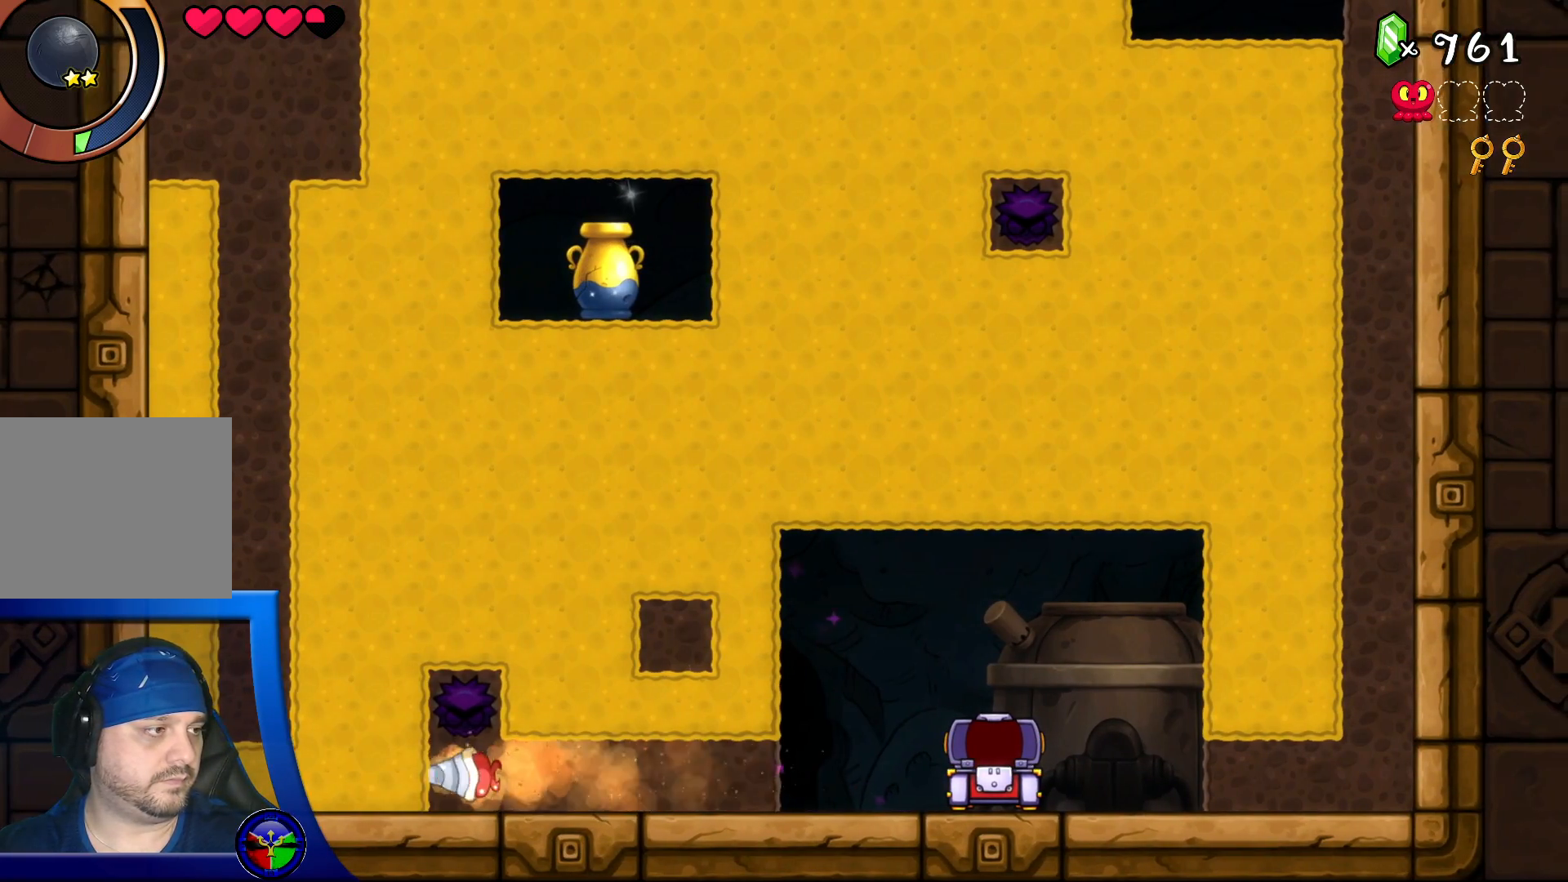
{"buttons": [], "left_stick": "center", "right_stick": "center", "events": []}
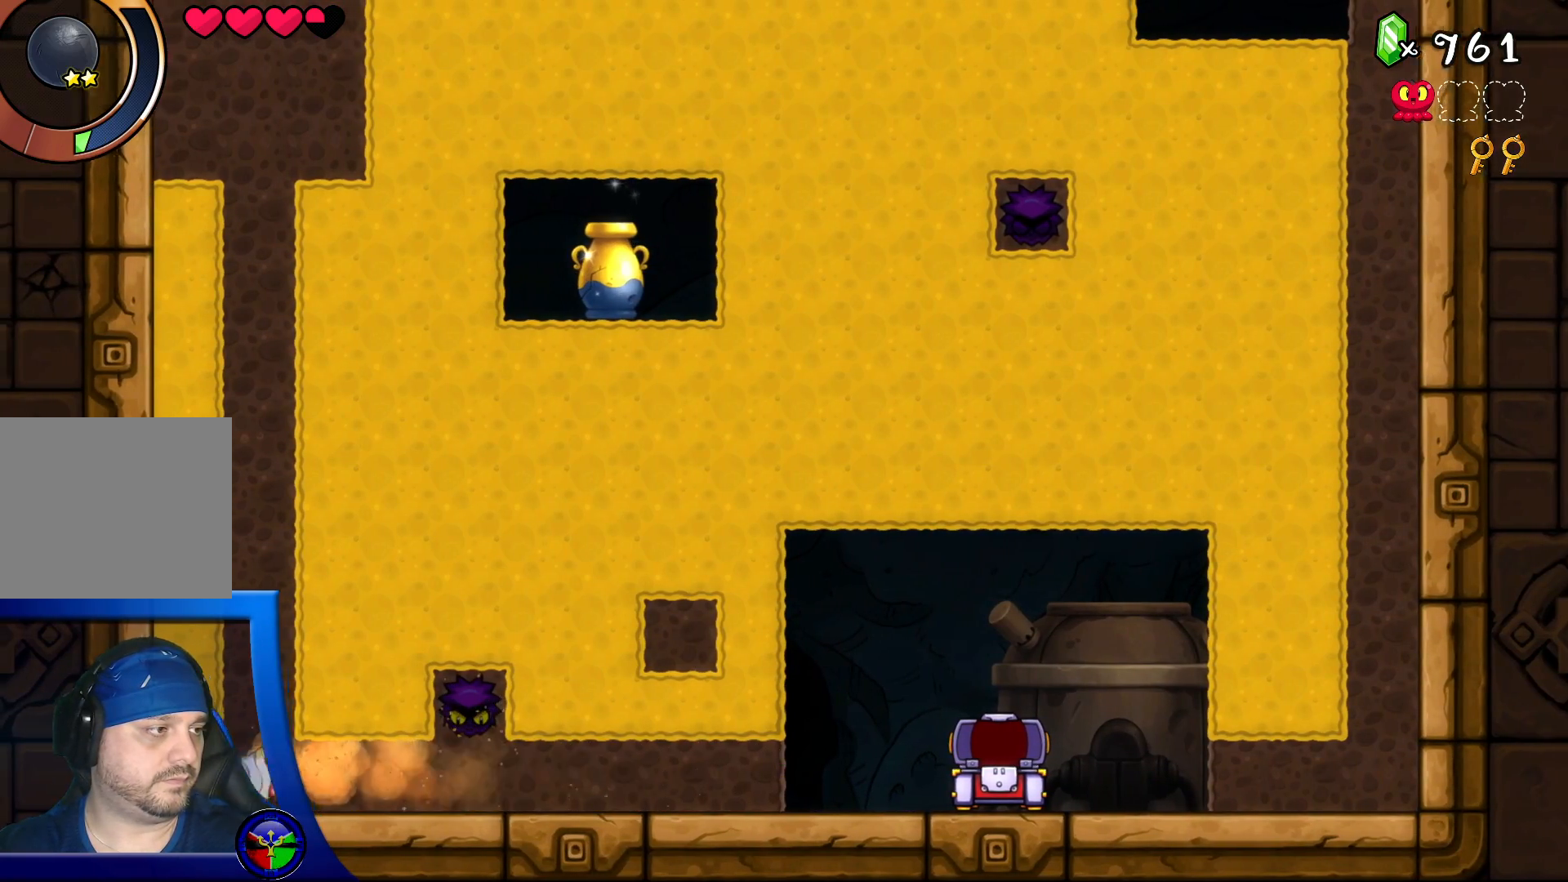
{"buttons": [], "left_stick": "center", "right_stick": "center", "events": []}
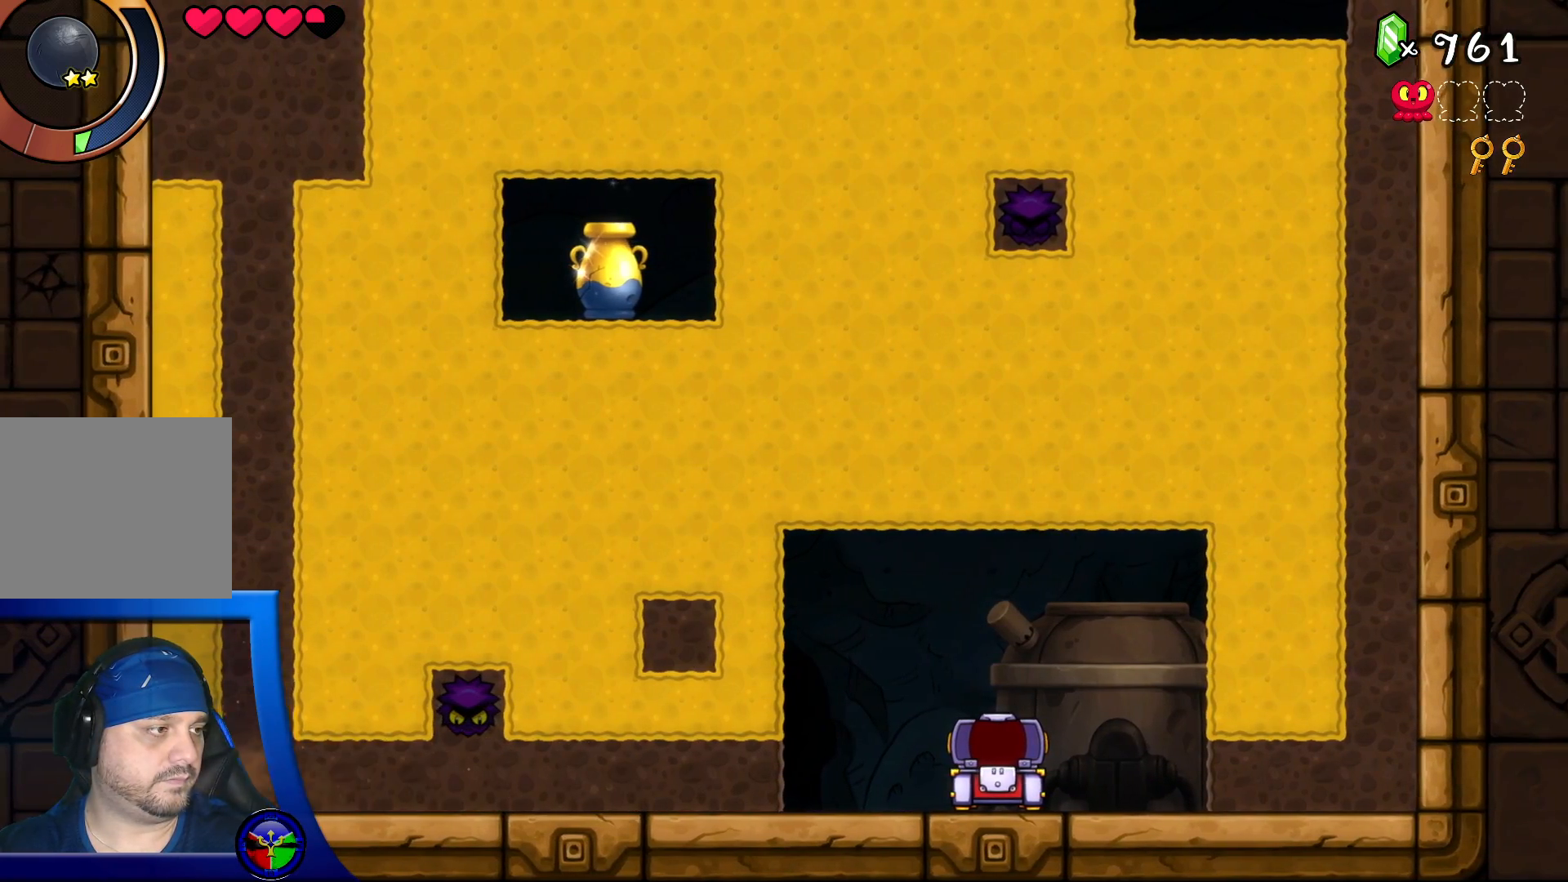
{"buttons": ["DPAD_RIGHT"], "left_stick": "center", "right_stick": "center", "events": [[400, "DPAD_RIGHT", "down"]]}
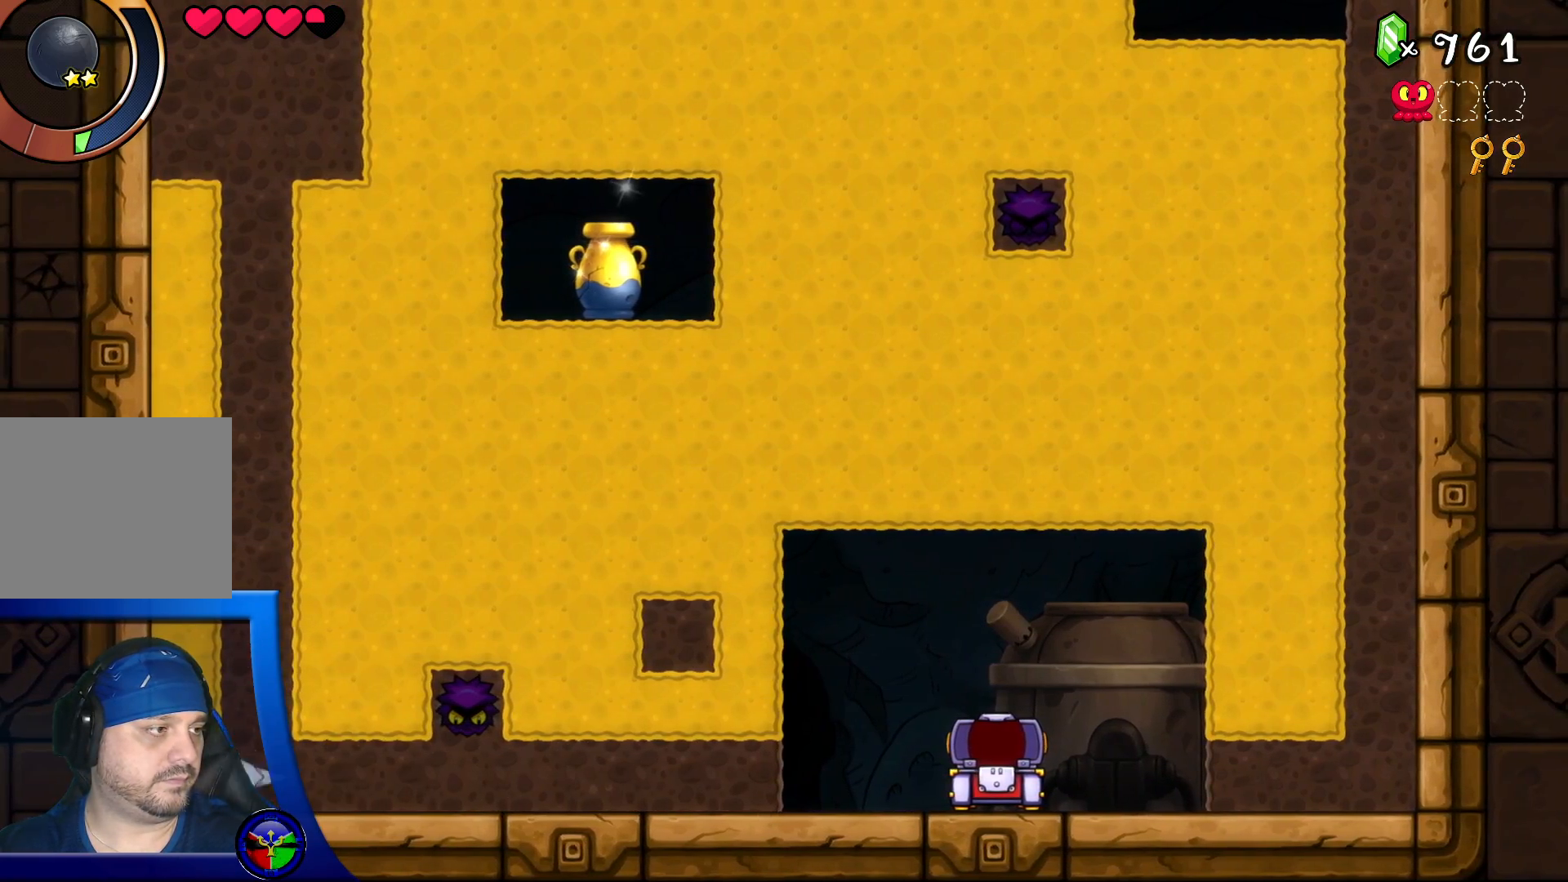
{"buttons": [], "left_stick": "center", "right_stick": "center", "events": [[83, "DPAD_RIGHT", "up"]]}
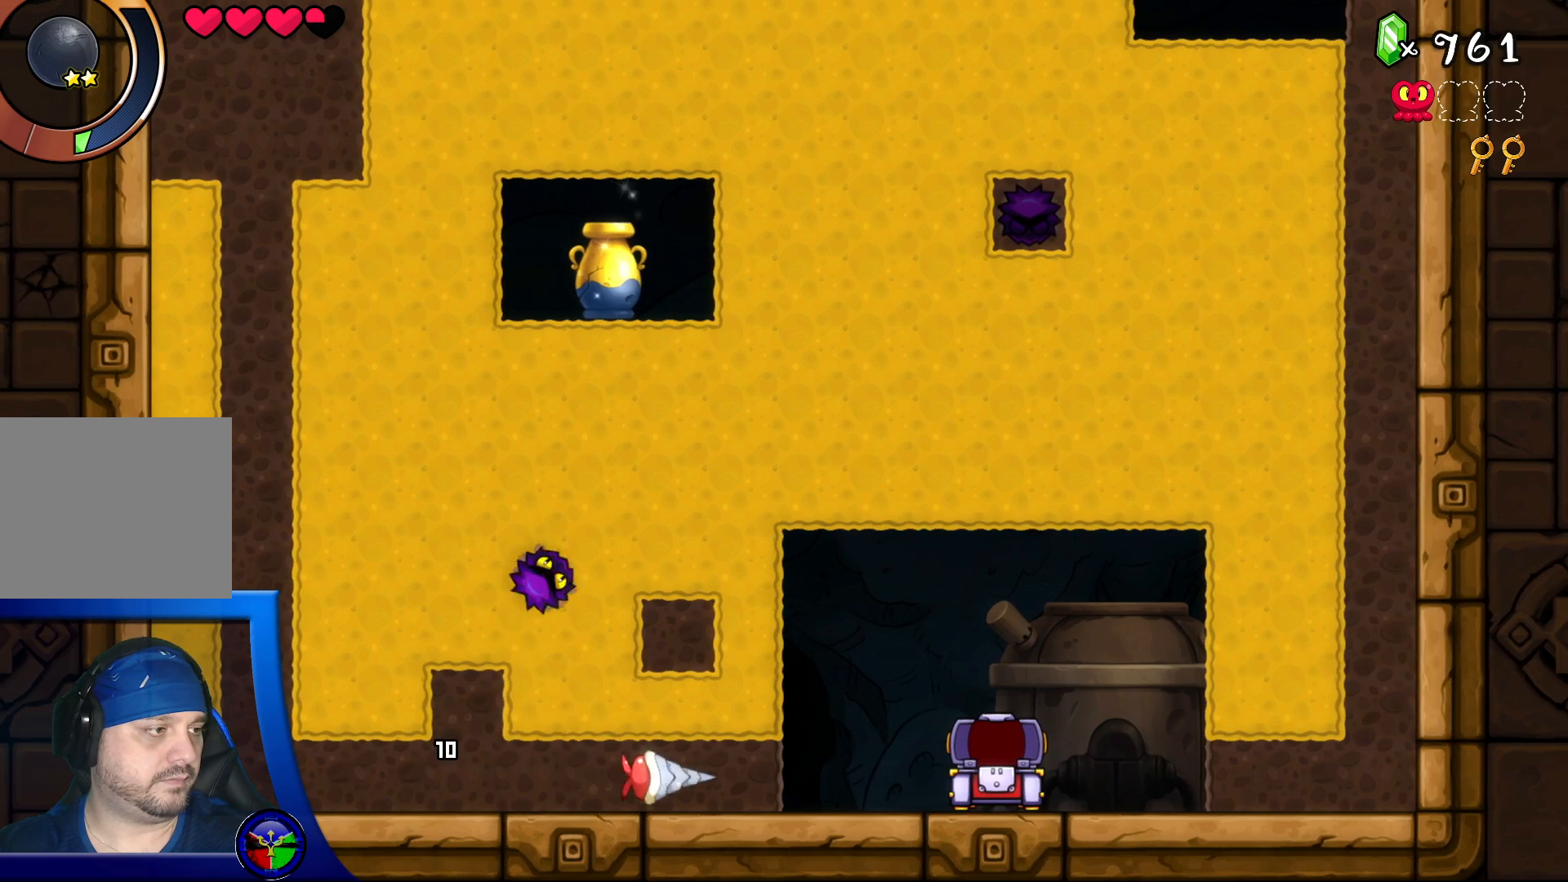
{"buttons": [], "left_stick": "center", "right_stick": "center", "events": [[133, "DPAD_LEFT", "down"], [467, "DPAD_LEFT", "up"], [483, "DPAD_LEFT", "down"], [500, "DPAD_LEFT", "up"]]}
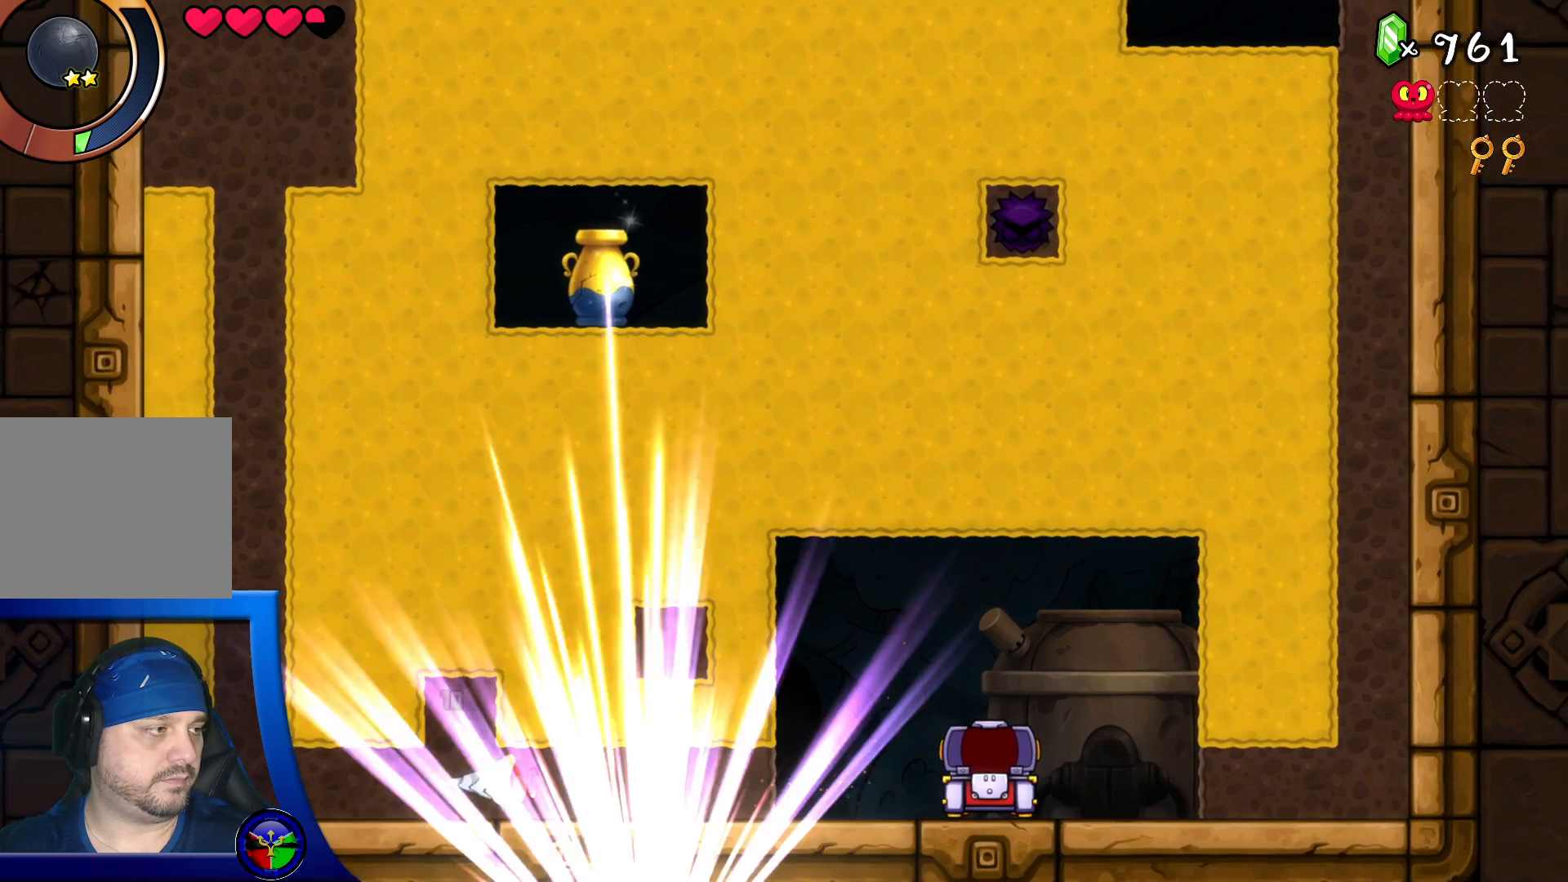
{"buttons": ["DPAD_UP"], "left_stick": "center", "right_stick": "center", "events": [[400, "DPAD_UP", "down"]]}
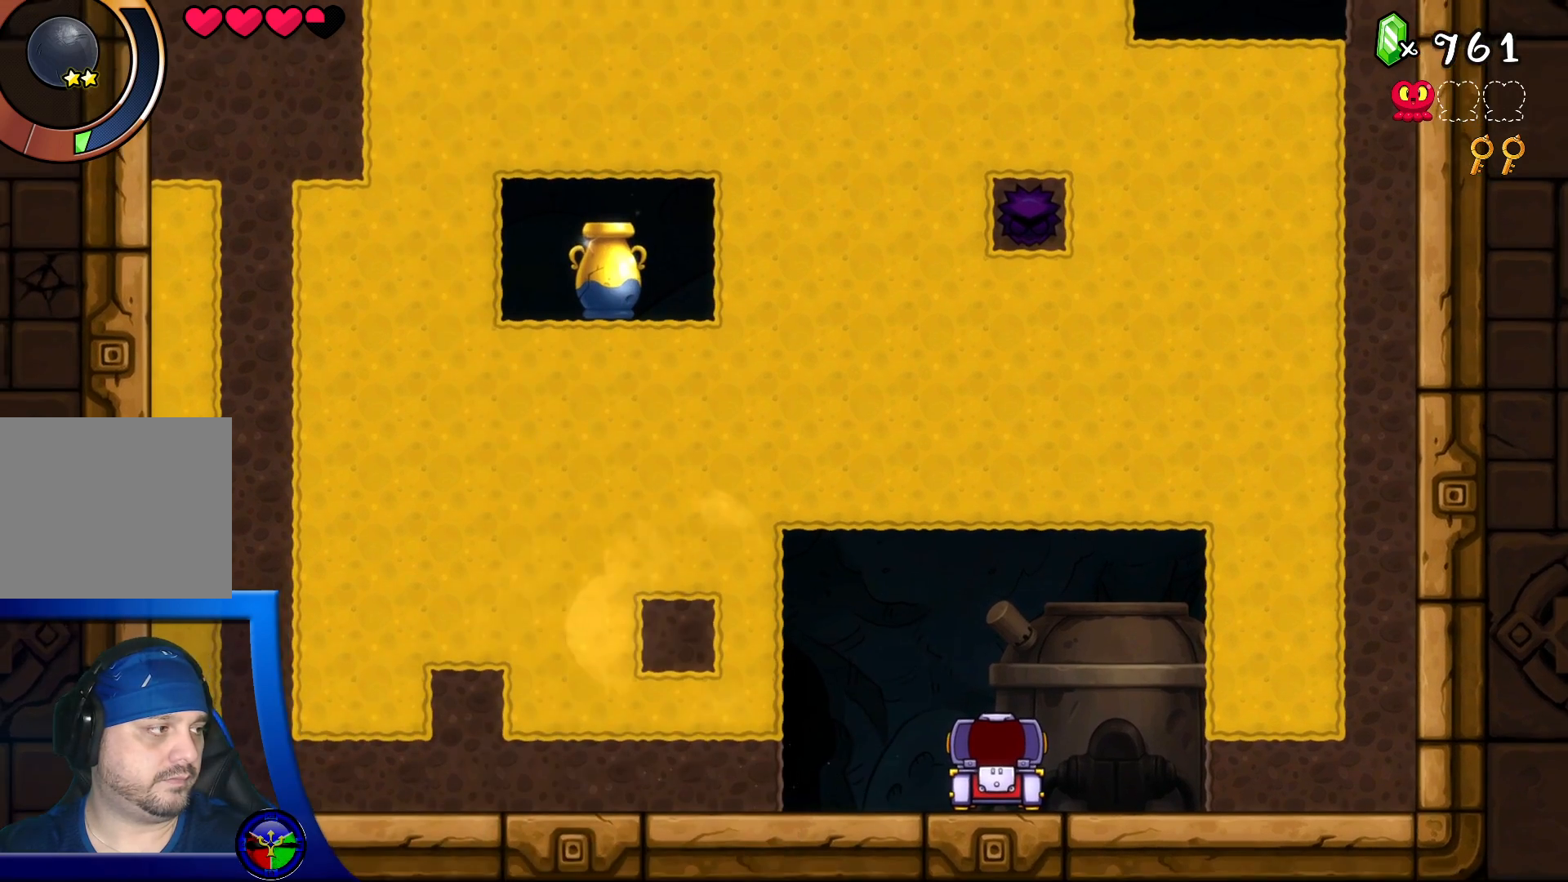
{"buttons": [], "left_stick": "center", "right_stick": "center", "events": [[17, "DPAD_UP", "up"]]}
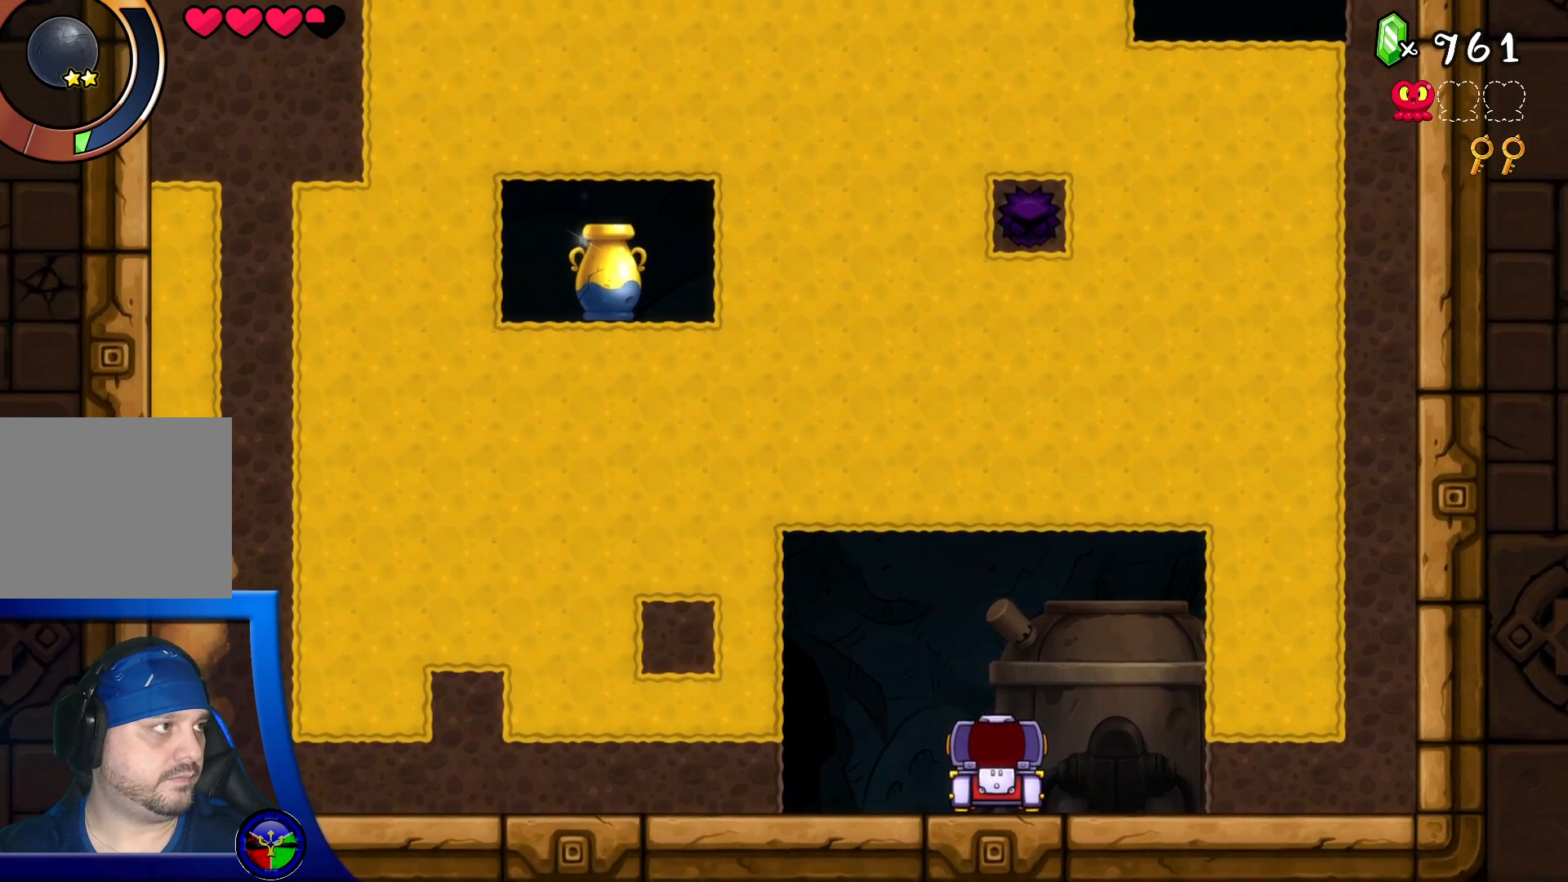
{"buttons": [], "left_stick": "center", "right_stick": "center", "events": []}
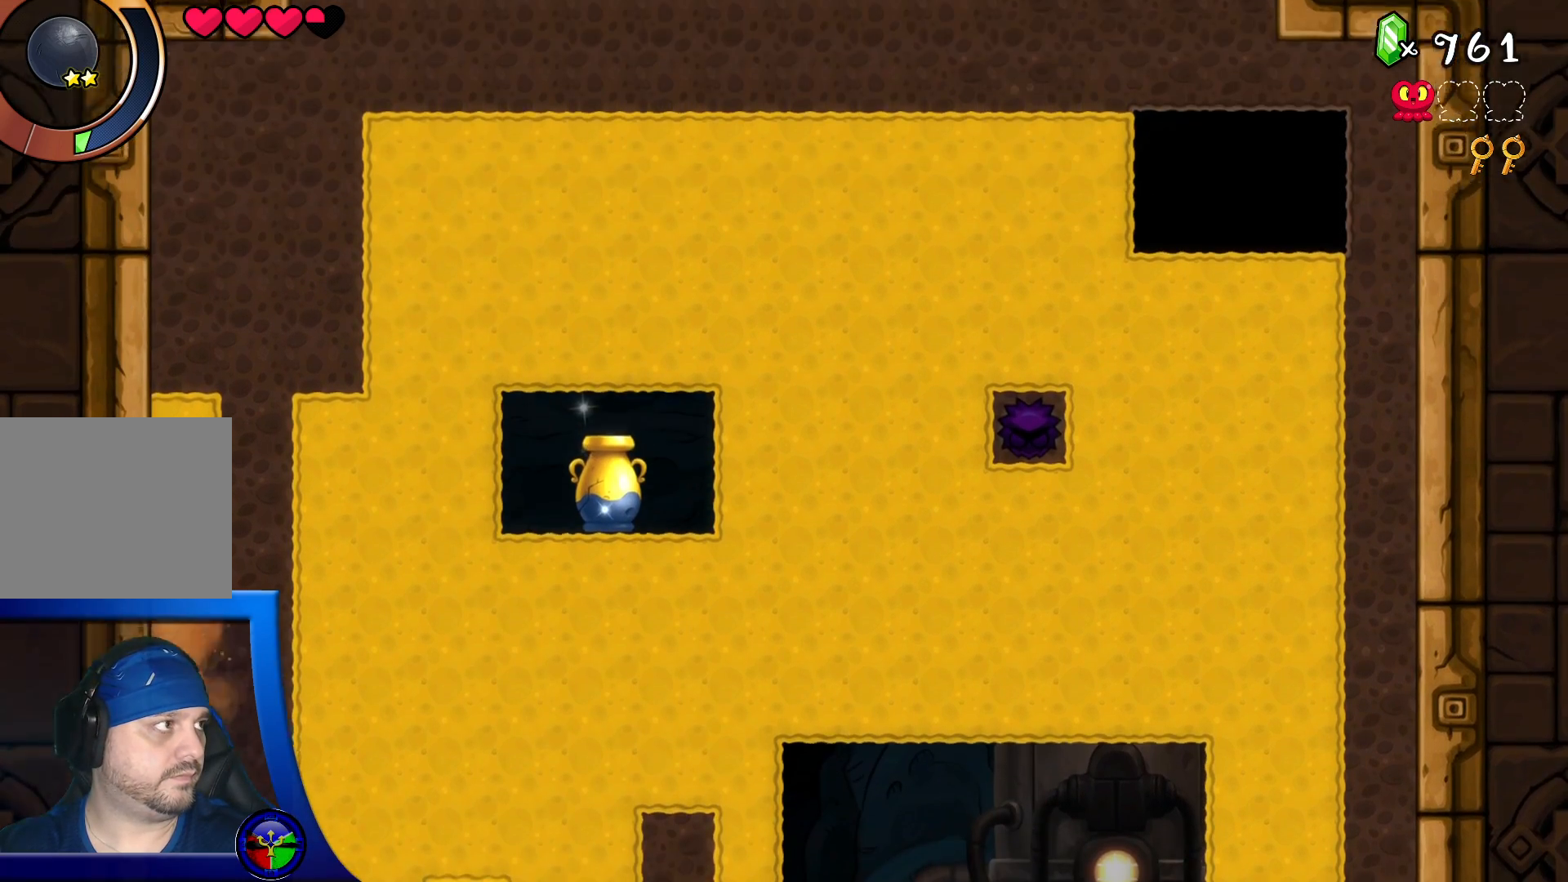
{"buttons": [], "left_stick": "center", "right_stick": "center", "events": [[283, "B", "down"], [317, "A", "down"], [333, "A", "up"], [350, "B", "up"], [350, "Y", "down"], [367, "Y", "up"]]}
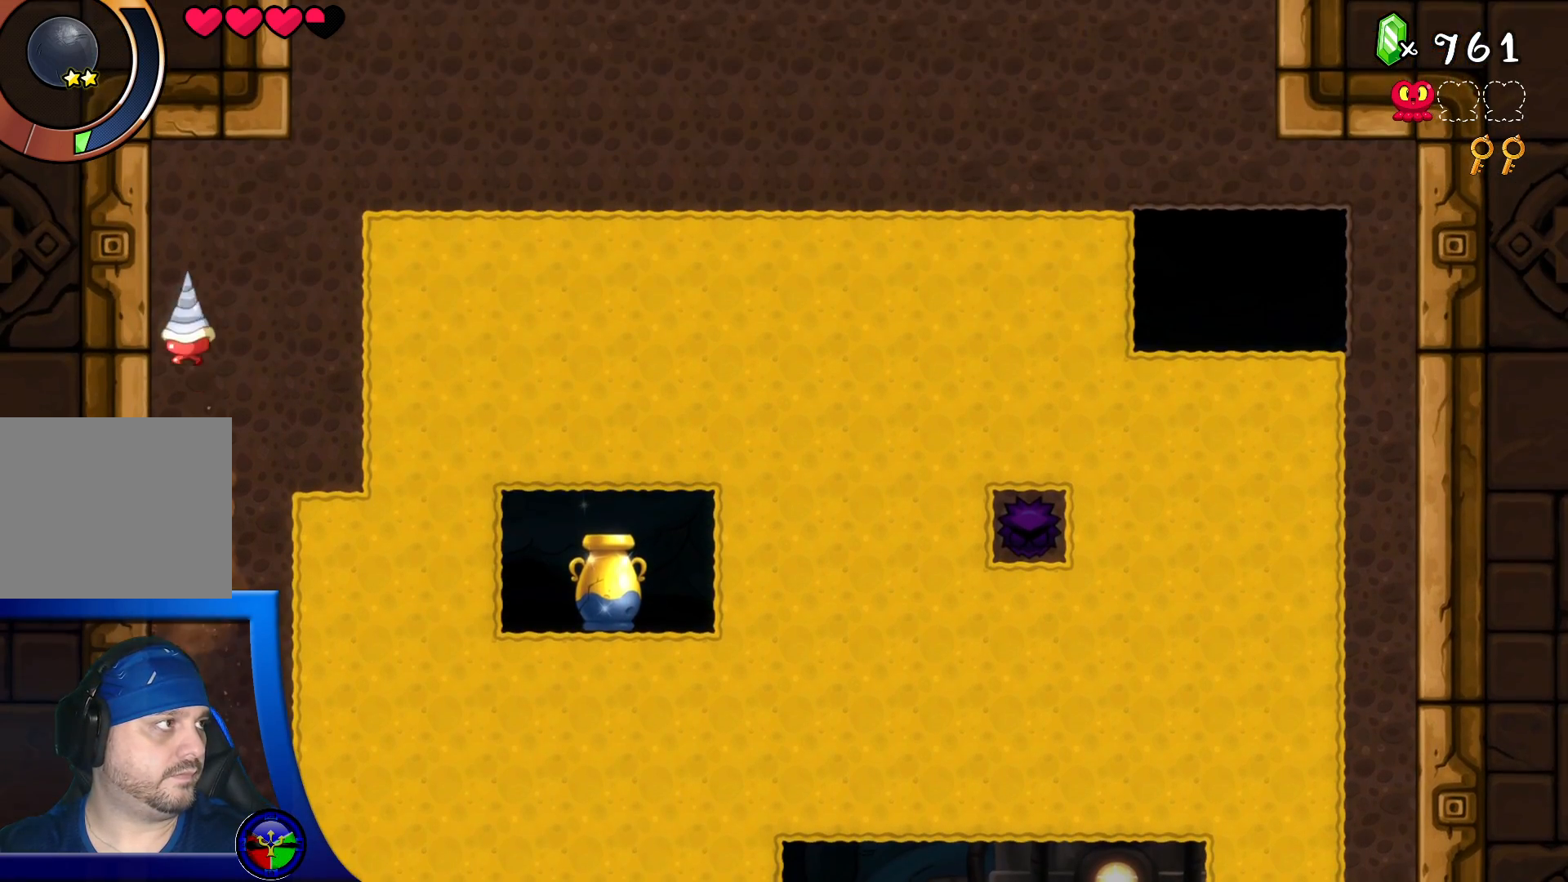
{"buttons": [], "left_stick": "center", "right_stick": "center", "events": [[33, "DPAD_RIGHT", "down"], [183, "DPAD_RIGHT", "up"]]}
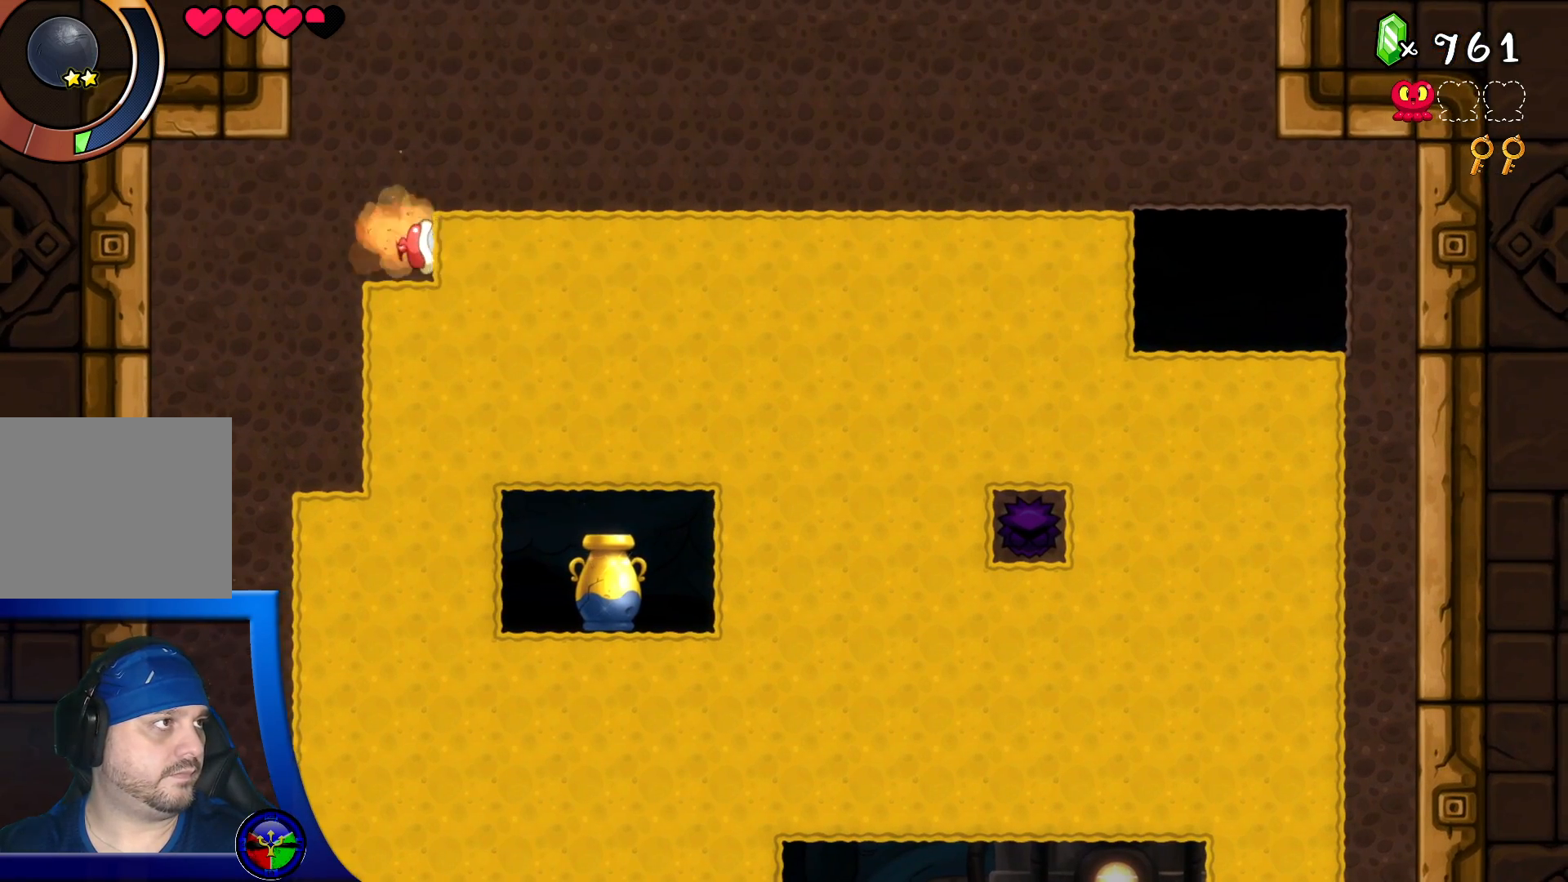
{"buttons": [], "left_stick": "center", "right_stick": "center", "events": []}
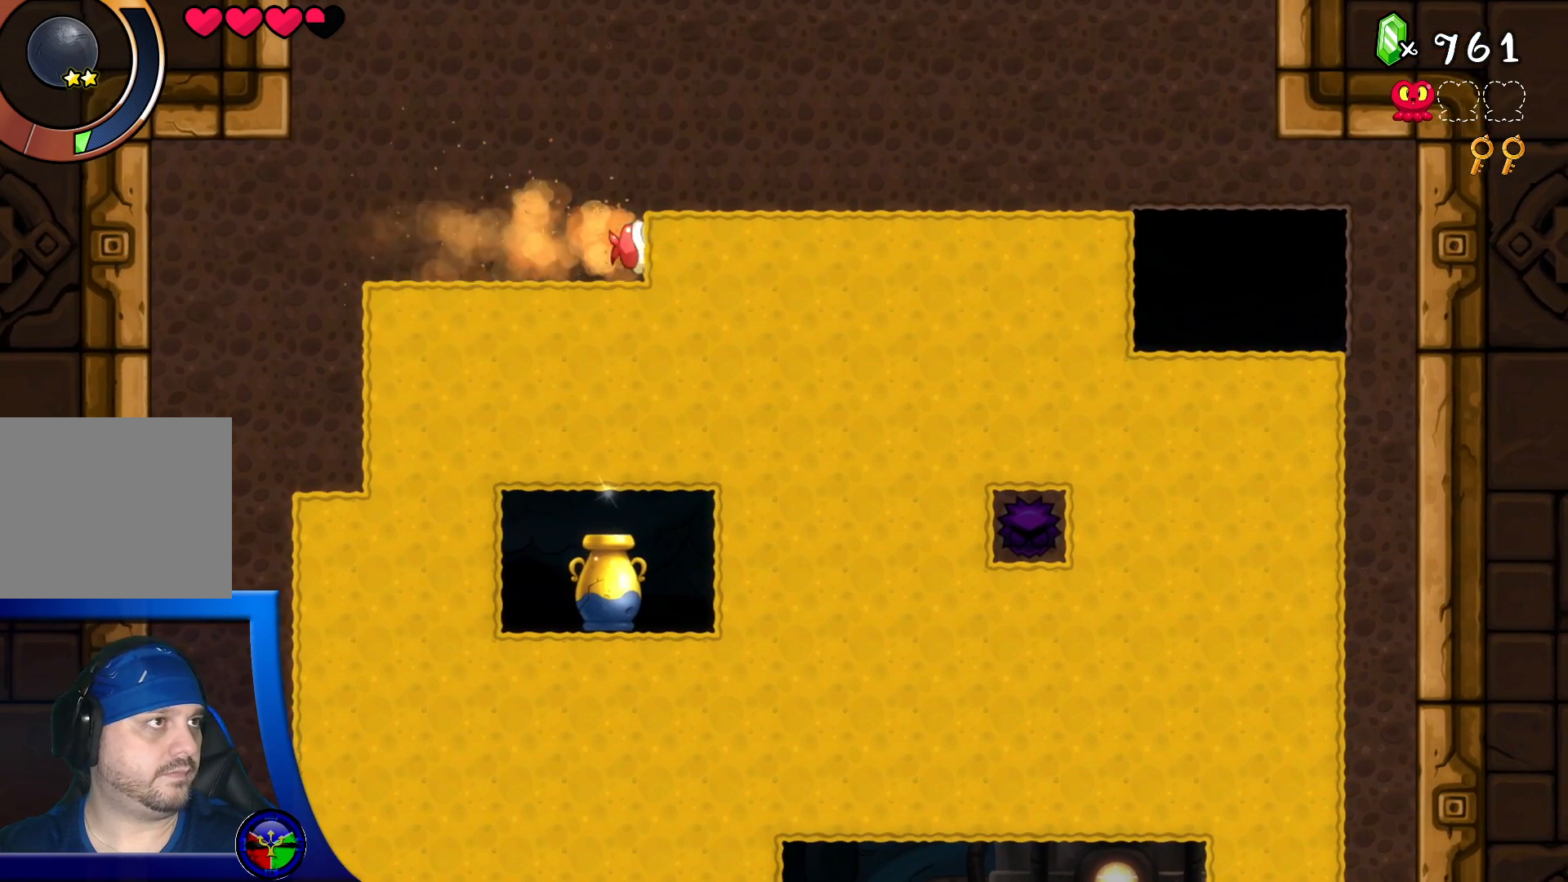
{"buttons": [], "left_stick": "center", "right_stick": "center", "events": []}
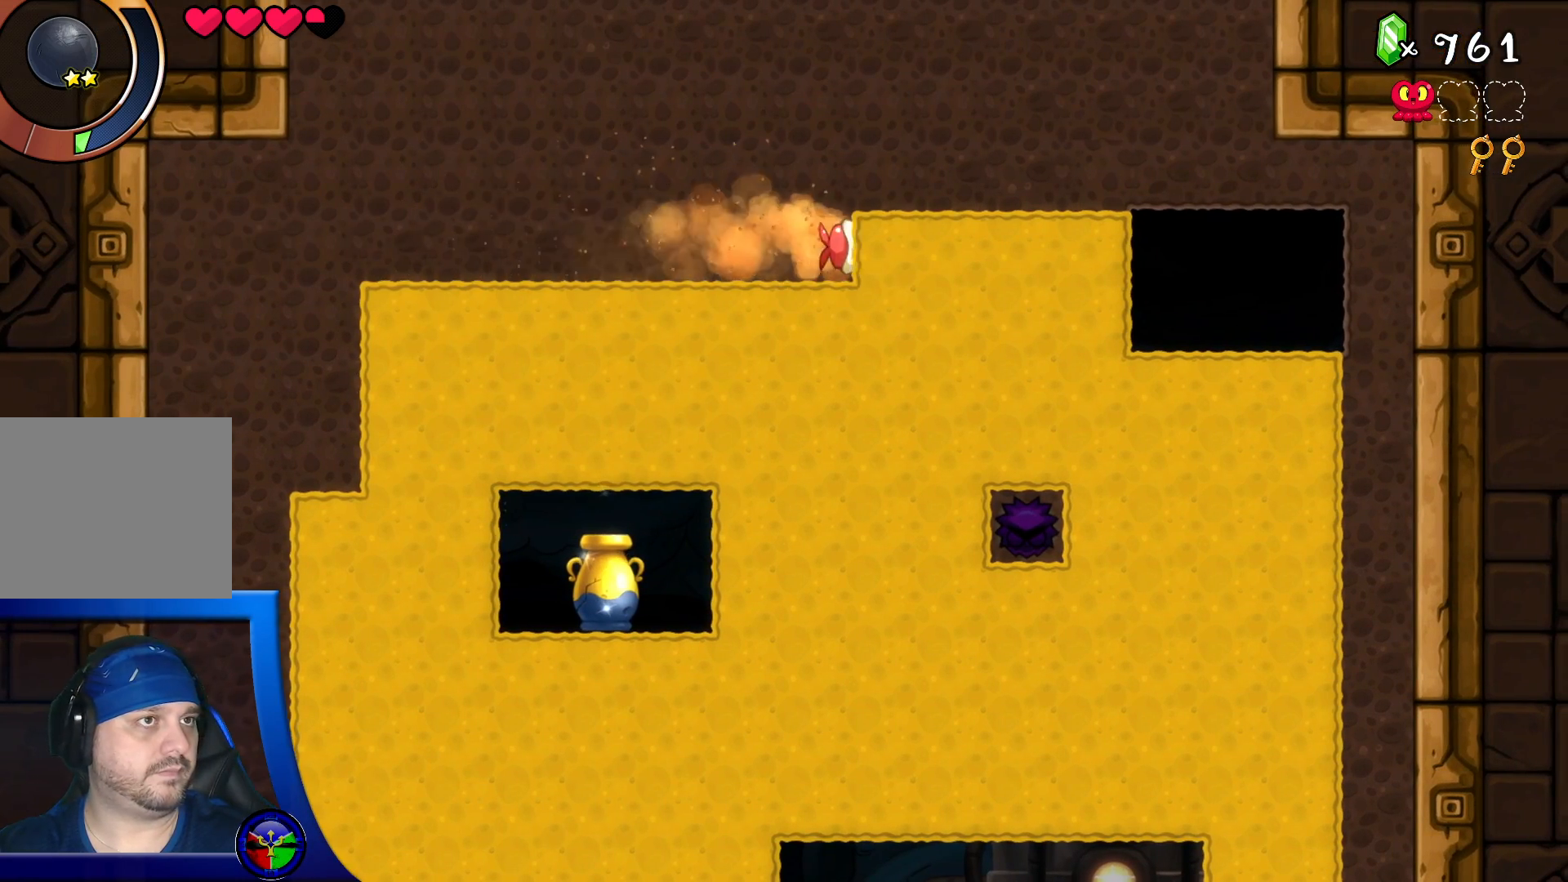
{"buttons": [], "left_stick": "center", "right_stick": "center", "events": []}
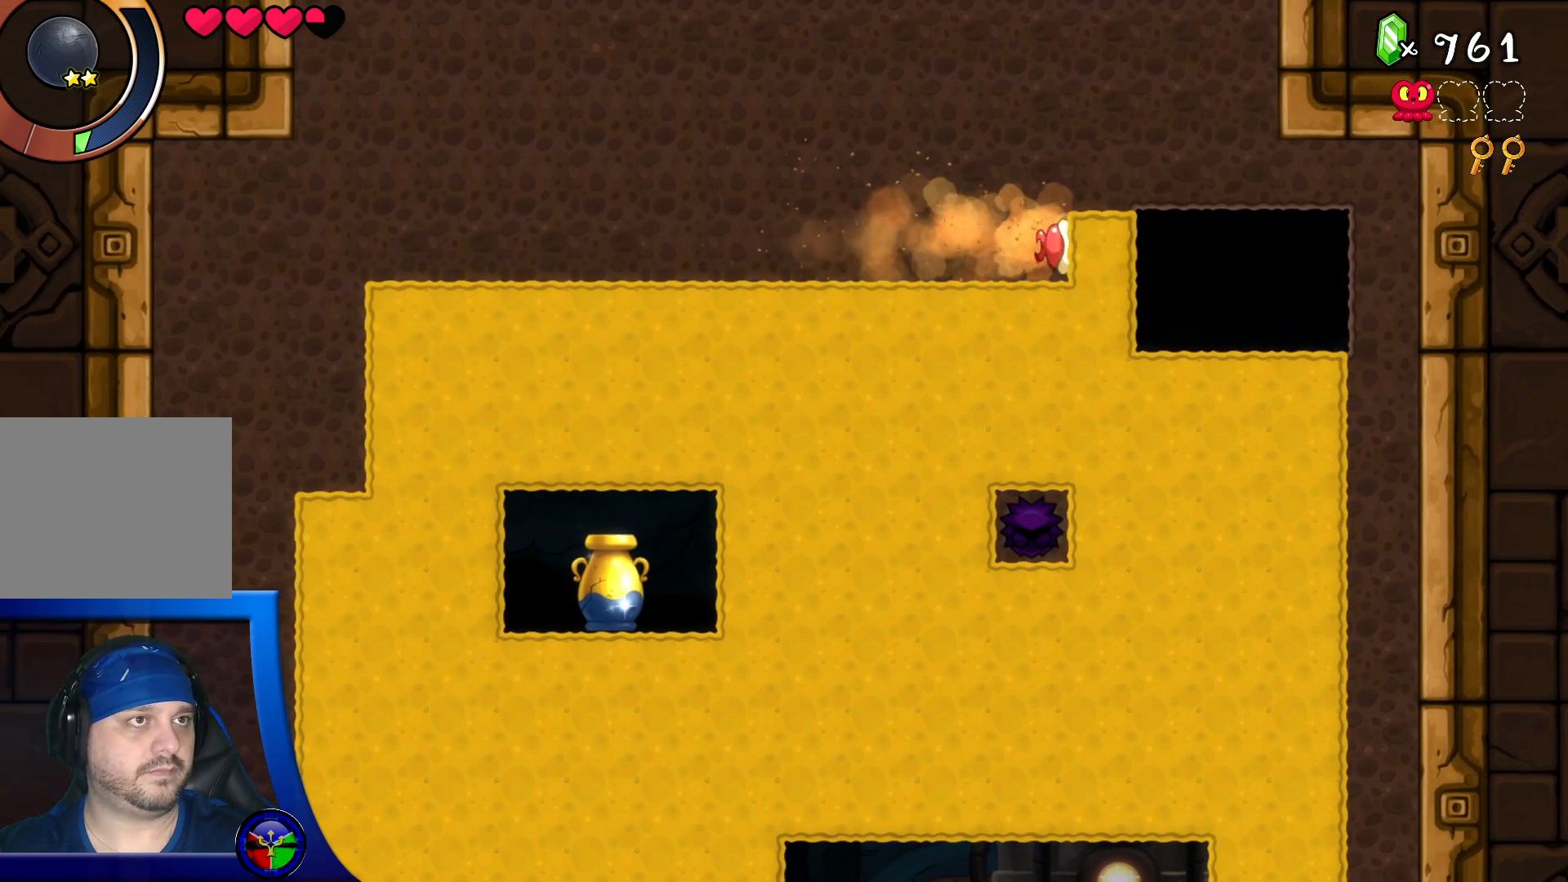
{"buttons": [], "left_stick": "center", "right_stick": "center", "events": []}
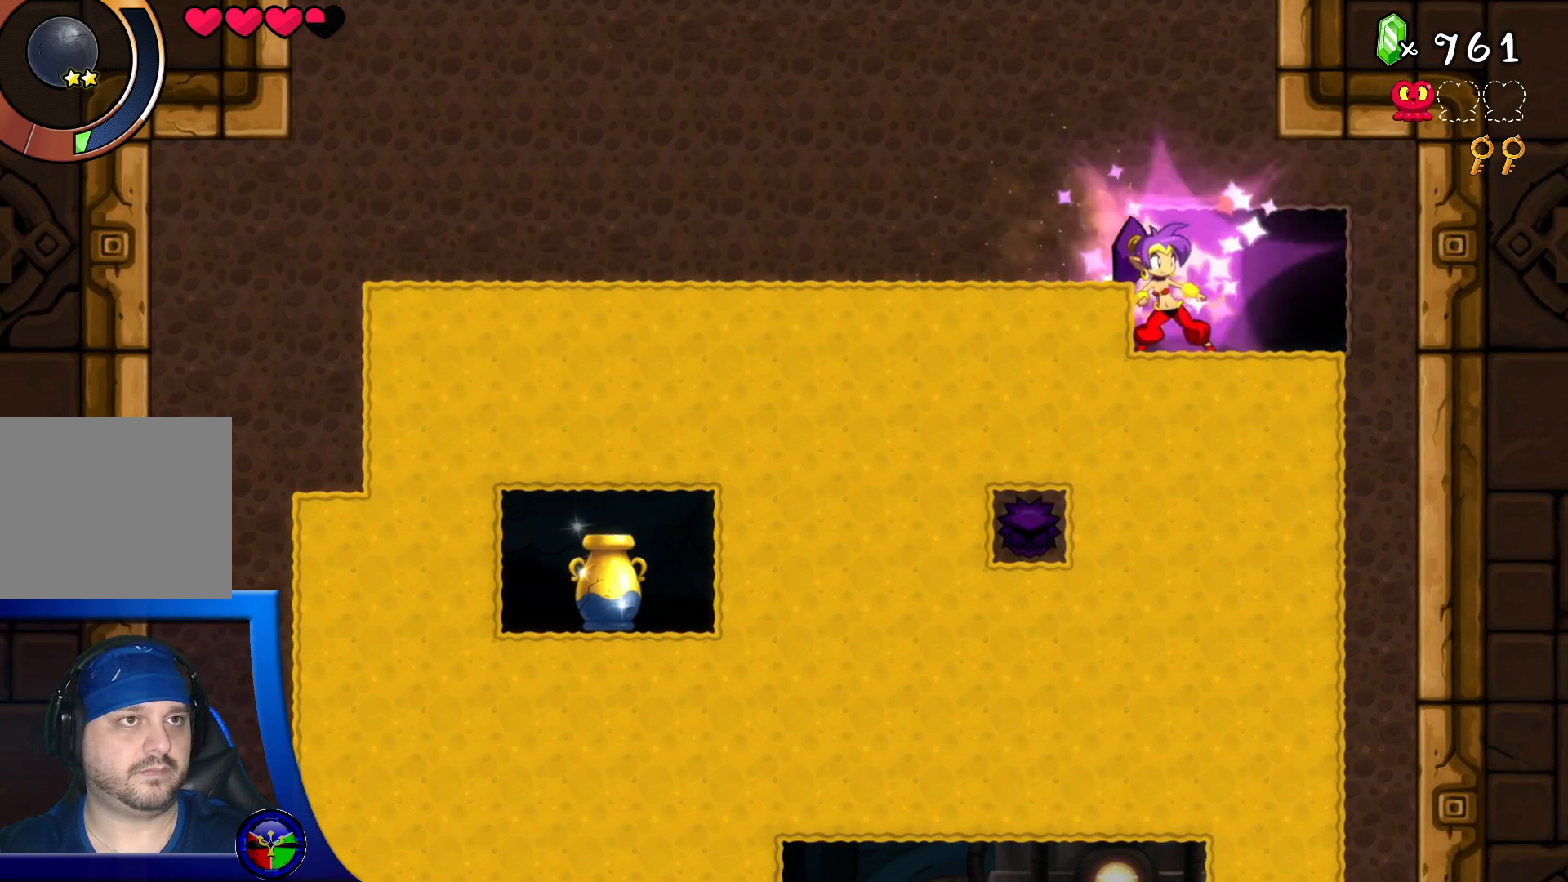
{"buttons": [], "left_stick": "center", "right_stick": "center", "events": [[283, "DPAD_DOWN", "down"], [350, "DPAD_DOWN", "up"]]}
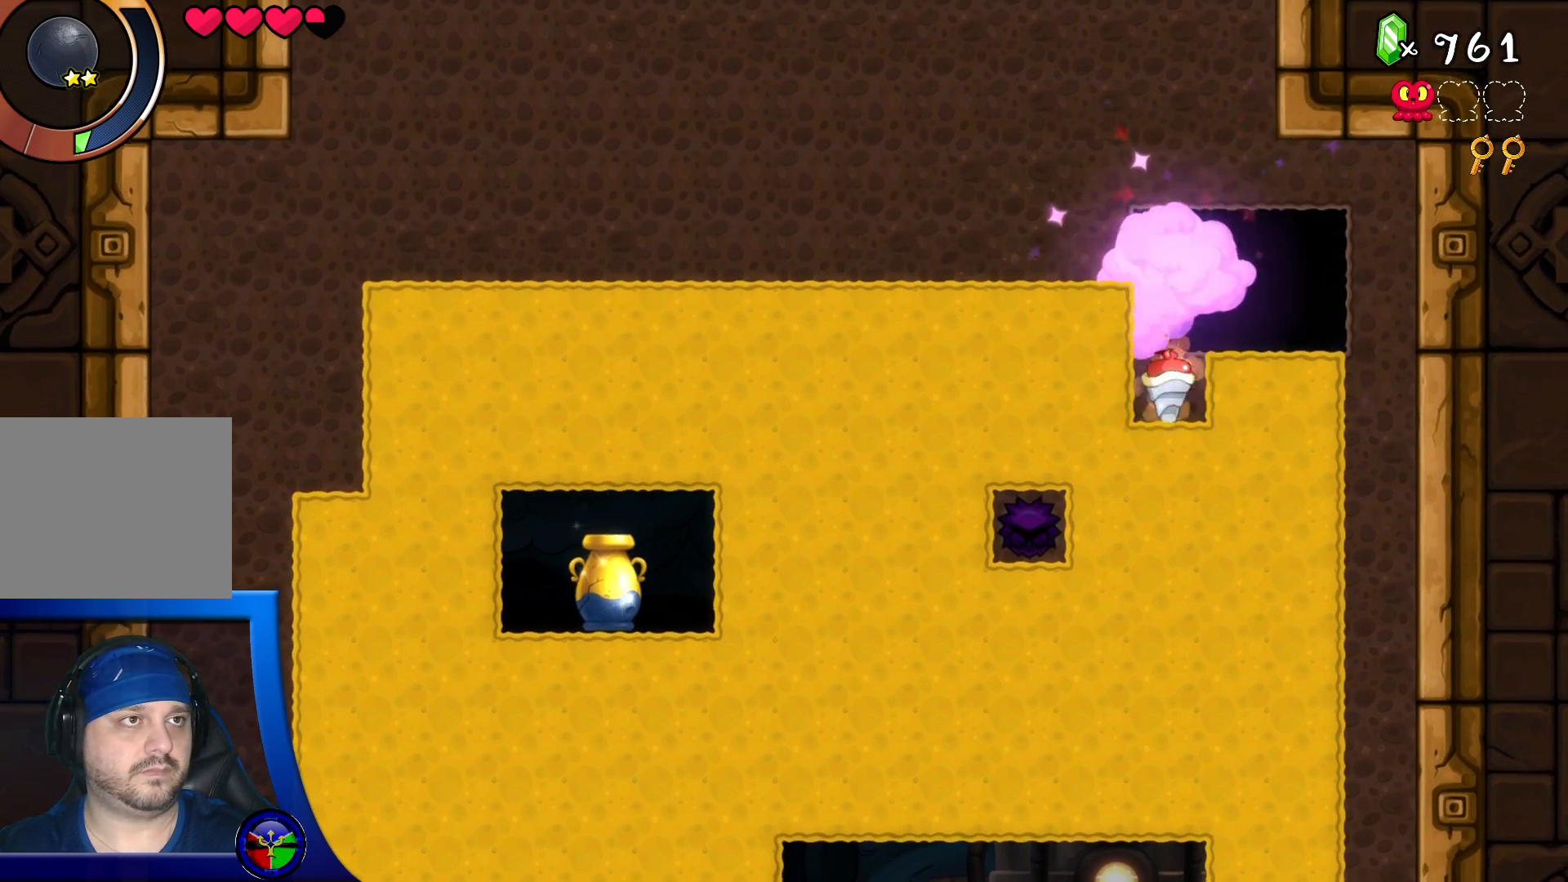
{"buttons": [], "left_stick": "center", "right_stick": "center", "events": [[133, "DPAD_LEFT", "down"], [300, "DPAD_LEFT", "up"]]}
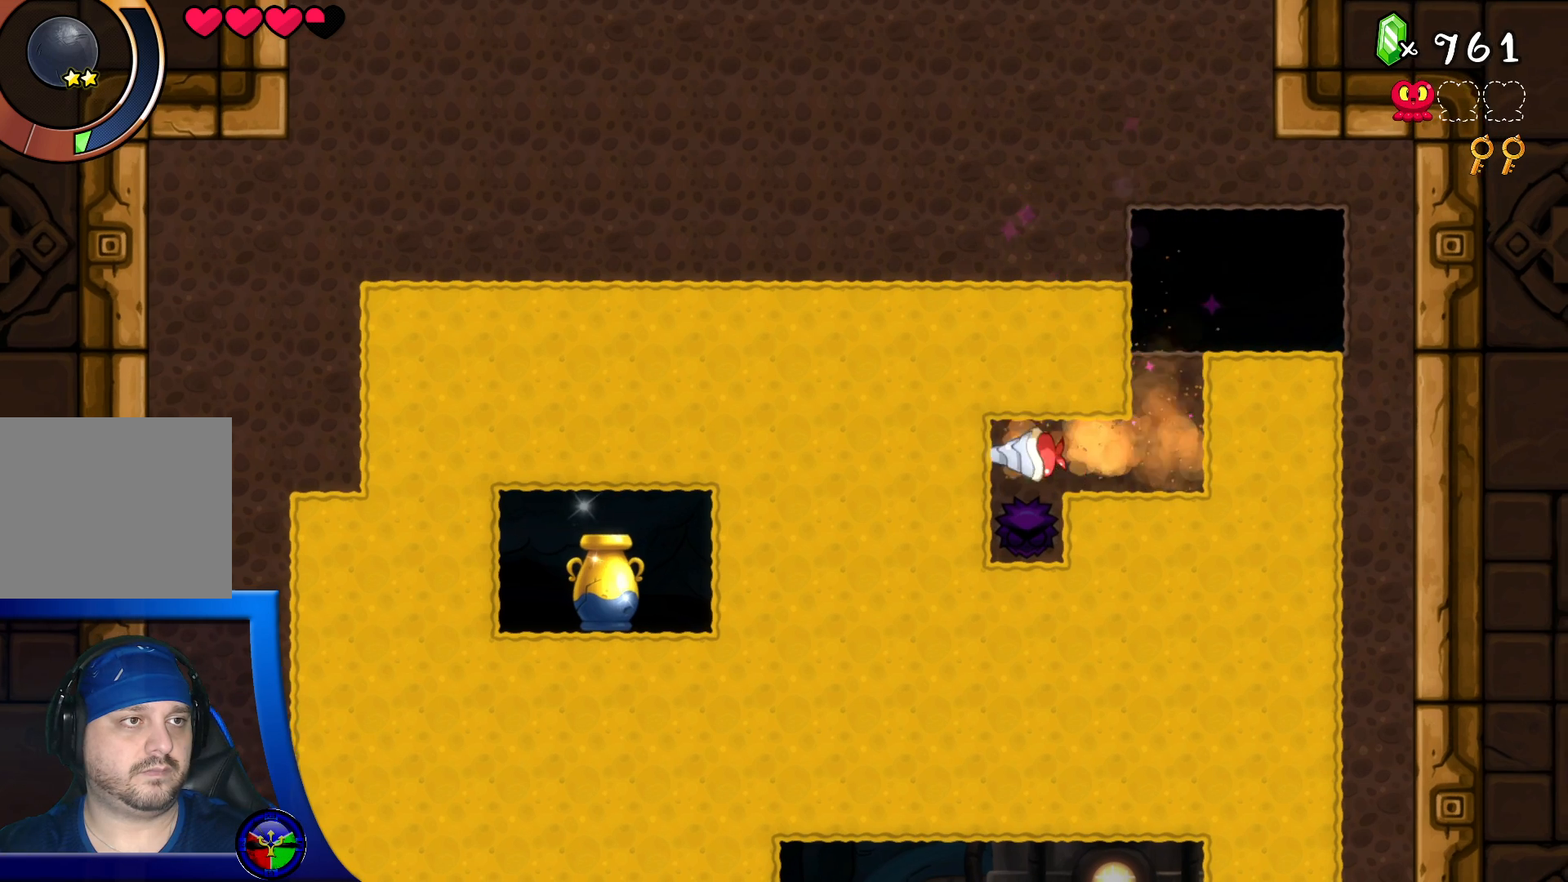
{"buttons": [], "left_stick": "center", "right_stick": "center", "events": []}
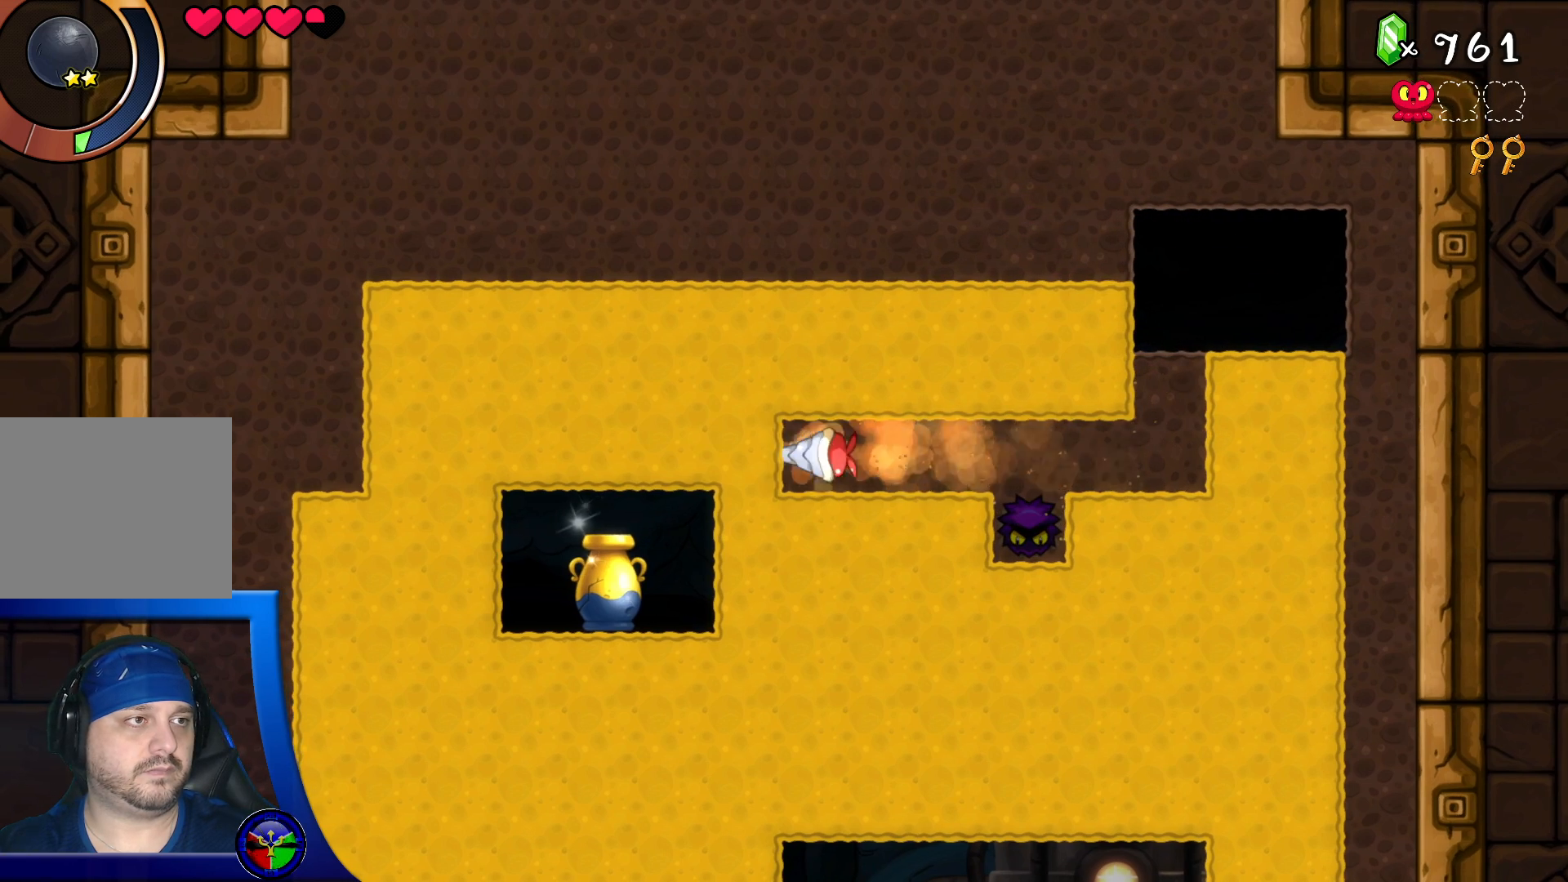
{"buttons": [], "left_stick": "center", "right_stick": "center", "events": []}
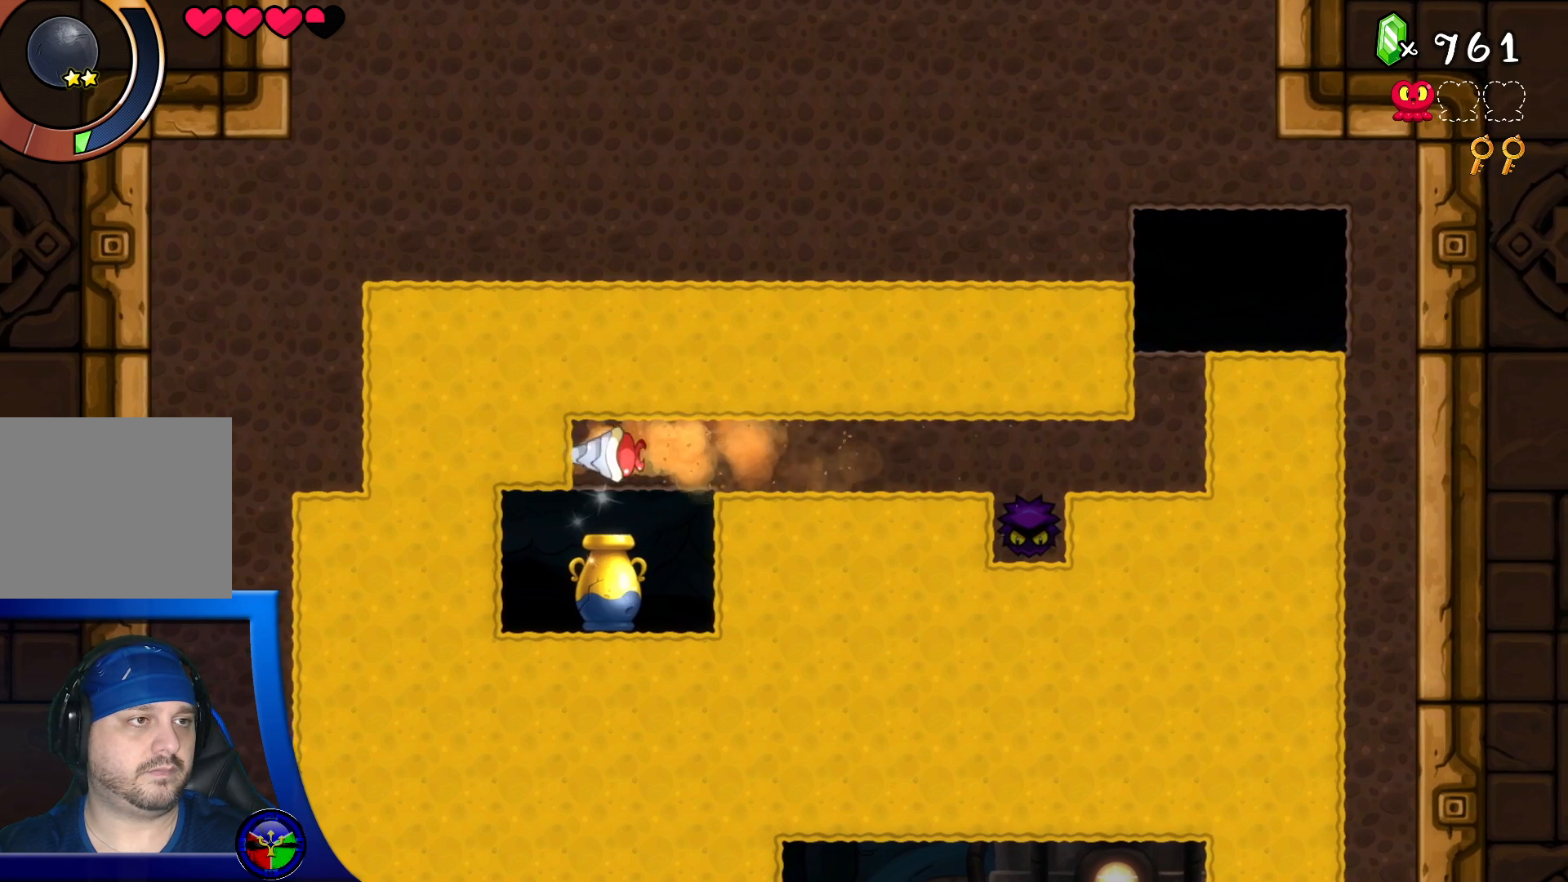
{"buttons": [], "left_stick": "center", "right_stick": "center", "events": [[17, "DPAD_RIGHT", "down"], [183, "DPAD_RIGHT", "up"]]}
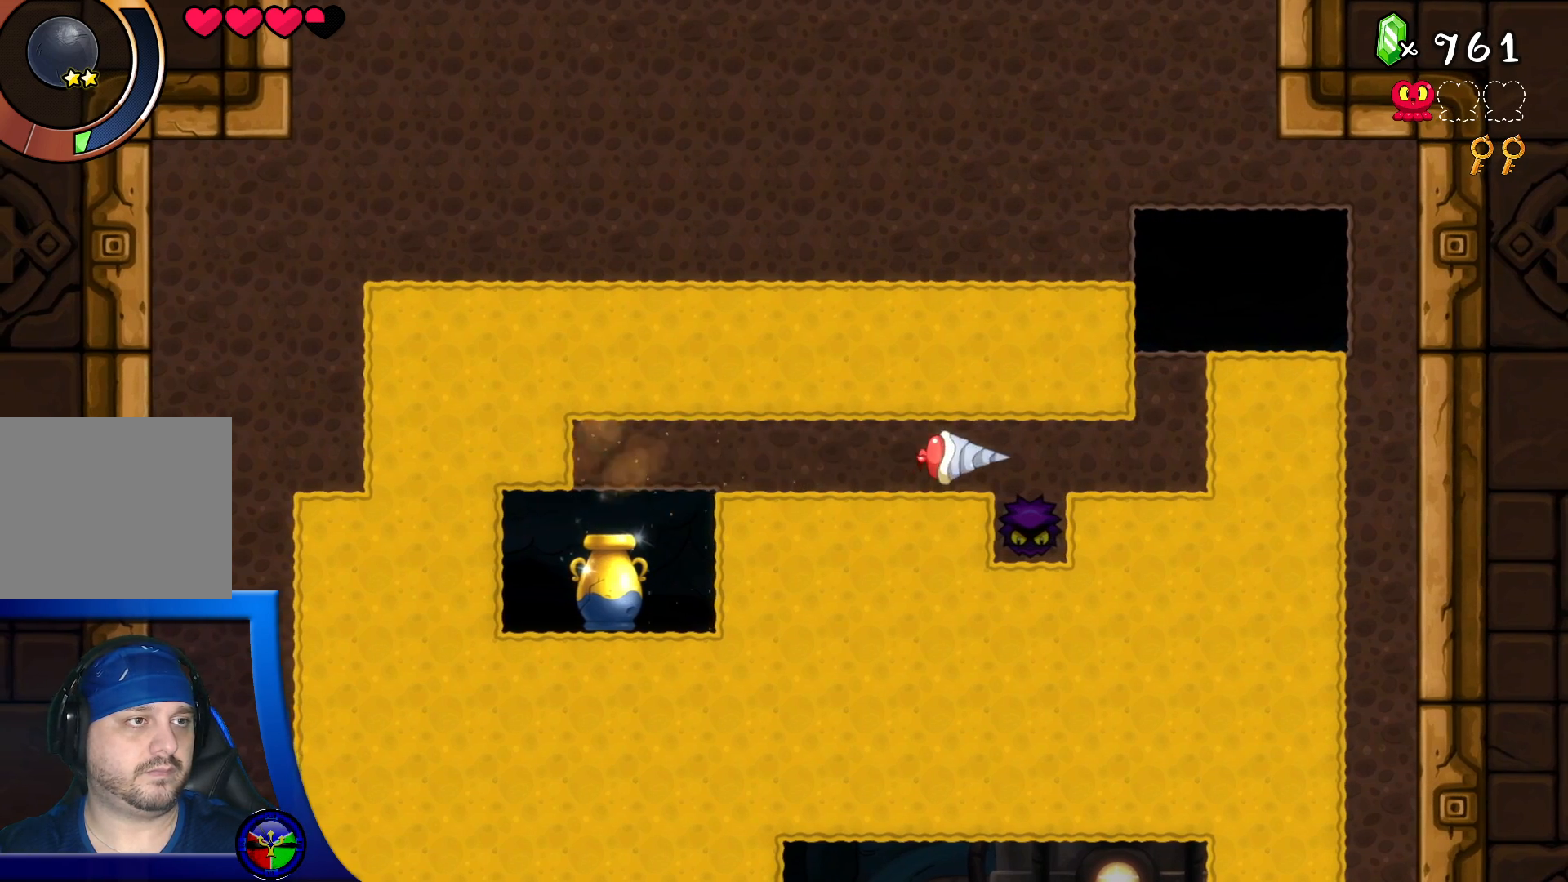
{"buttons": [], "left_stick": "center", "right_stick": "center", "events": []}
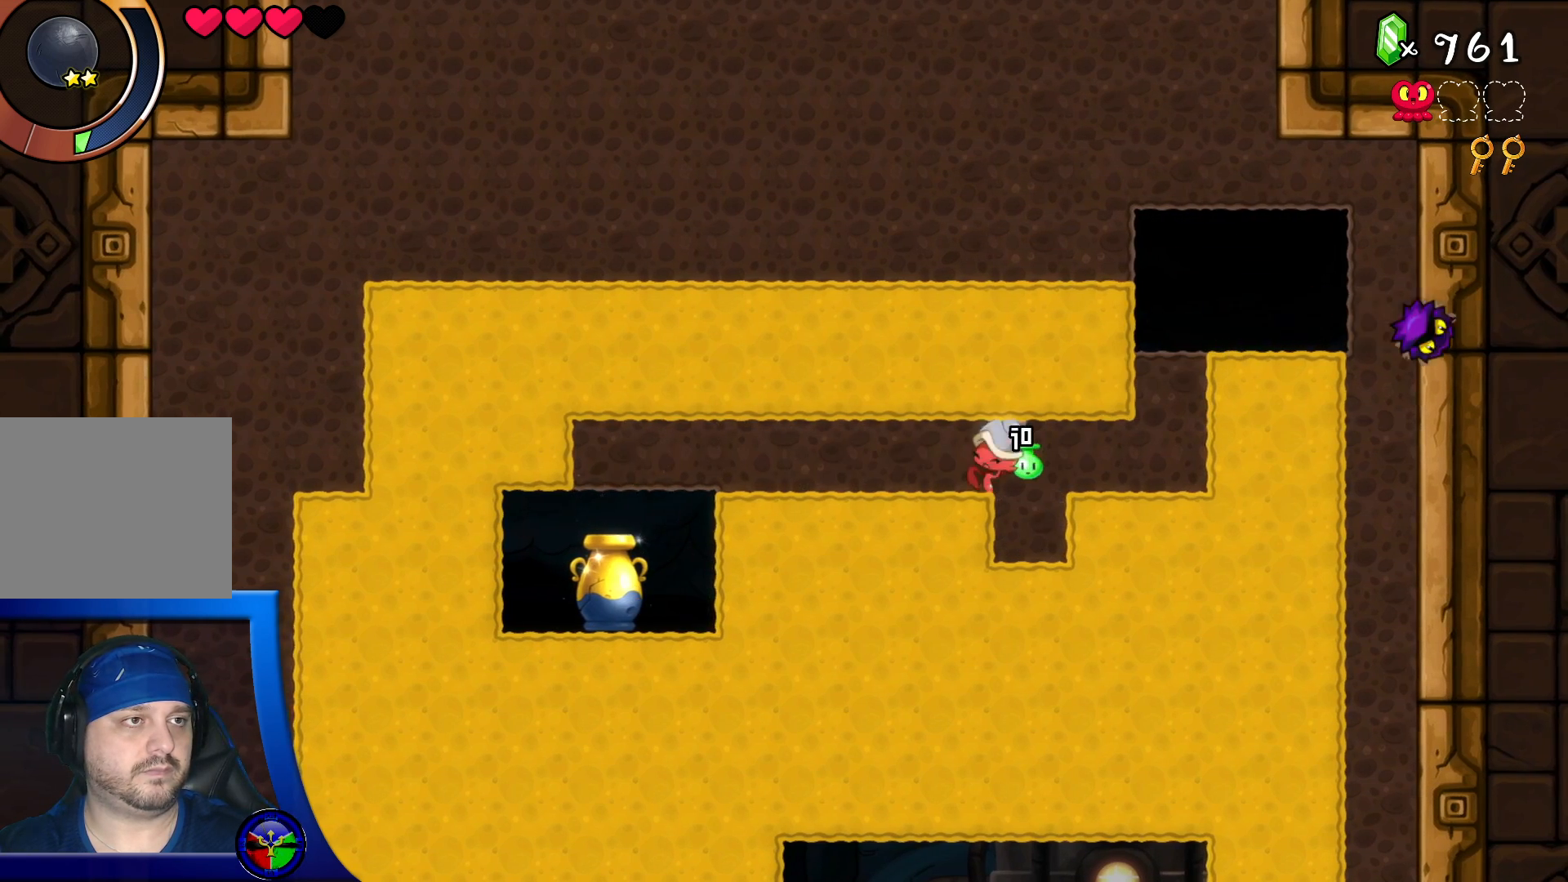
{"buttons": [], "left_stick": "center", "right_stick": "center", "events": []}
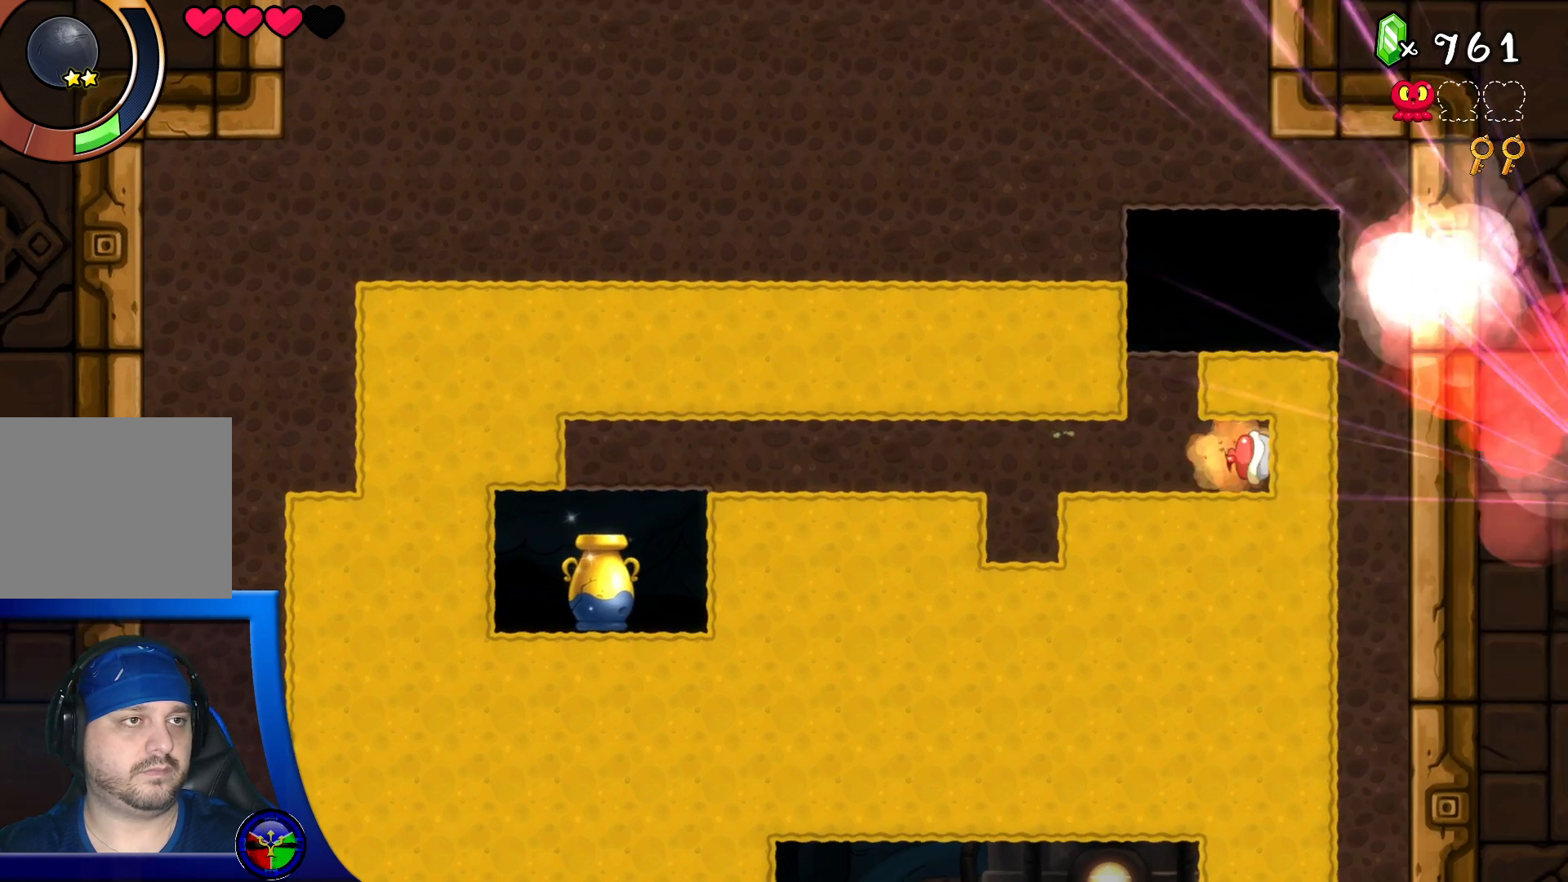
{"buttons": [], "left_stick": "center", "right_stick": "center", "events": []}
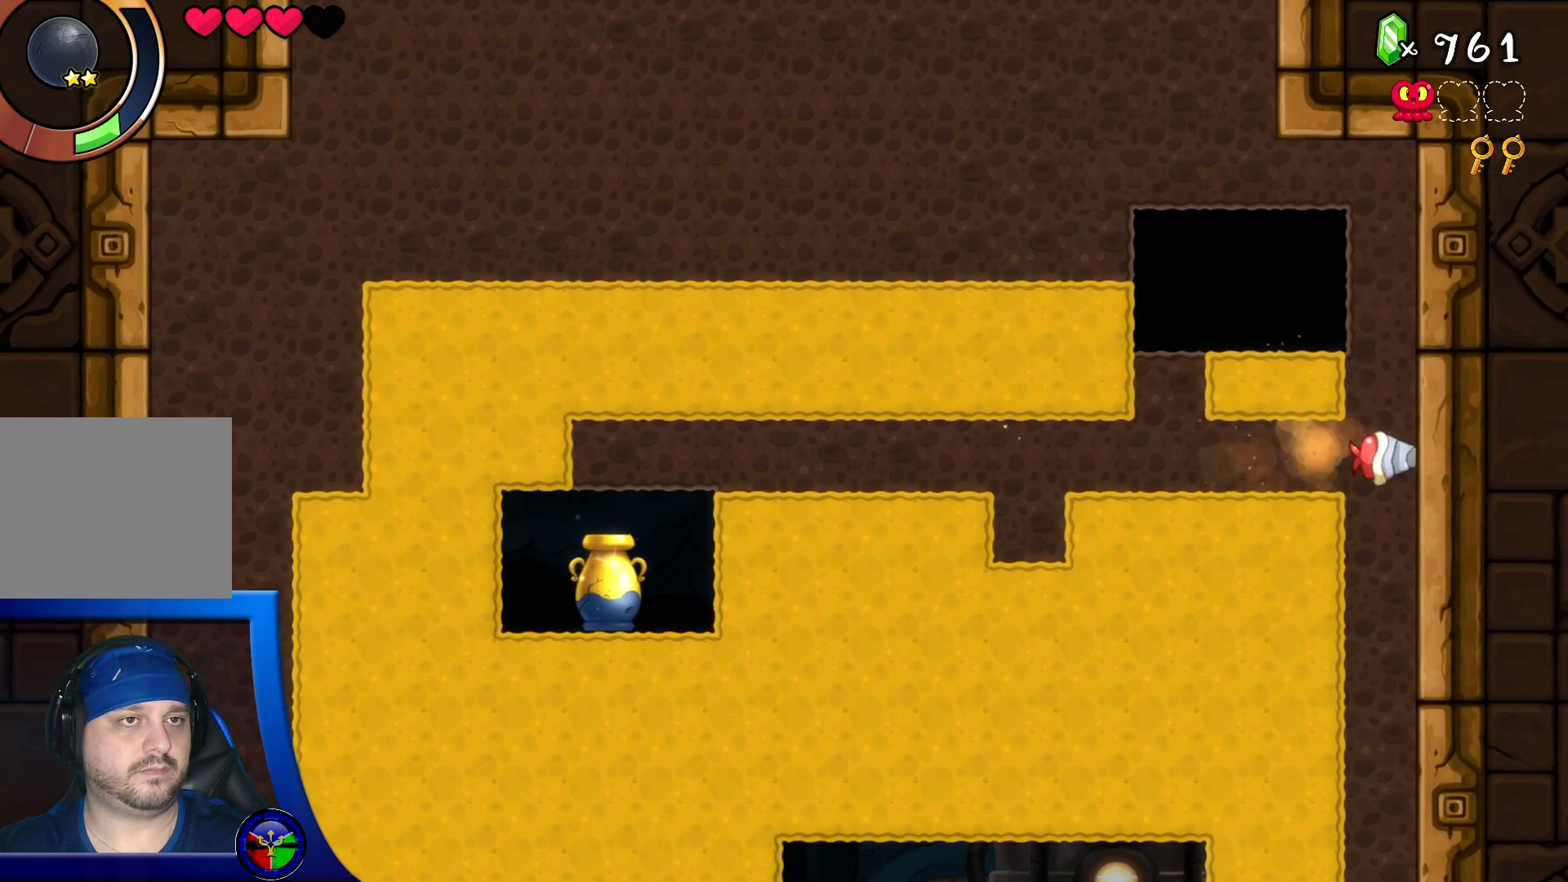
{"buttons": [], "left_stick": "center", "right_stick": "center", "events": [[50, "DPAD_UP", "down"], [117, "DPAD_UP", "up"], [217, "DPAD_LEFT", "down"], [367, "DPAD_LEFT", "up"]]}
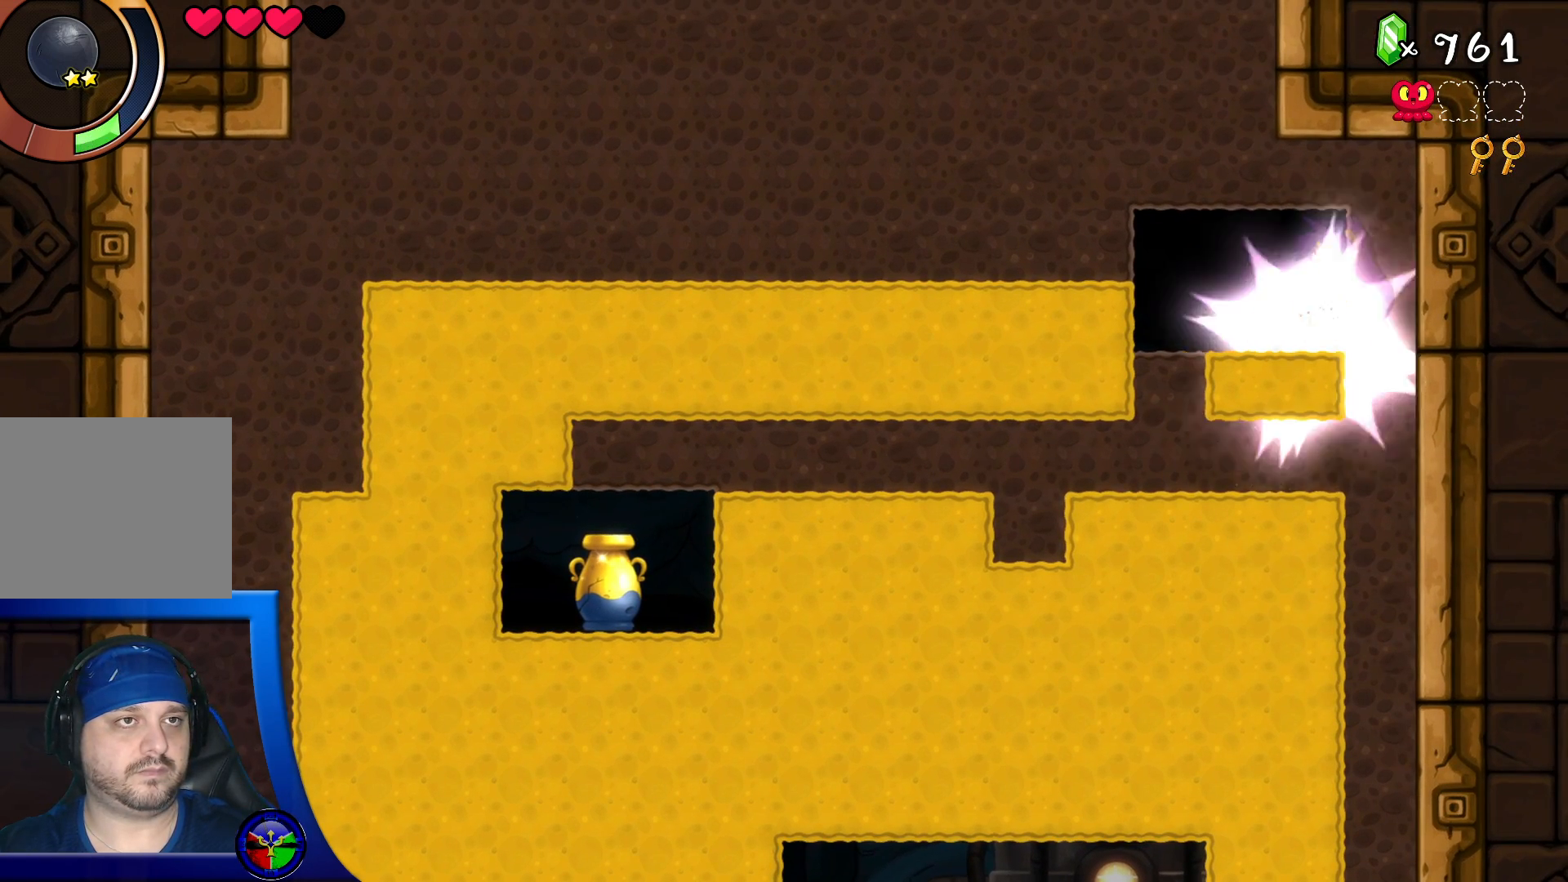
{"buttons": ["DPAD_LEFT"], "left_stick": "center", "right_stick": "center", "events": [[417, "DPAD_LEFT", "down"]]}
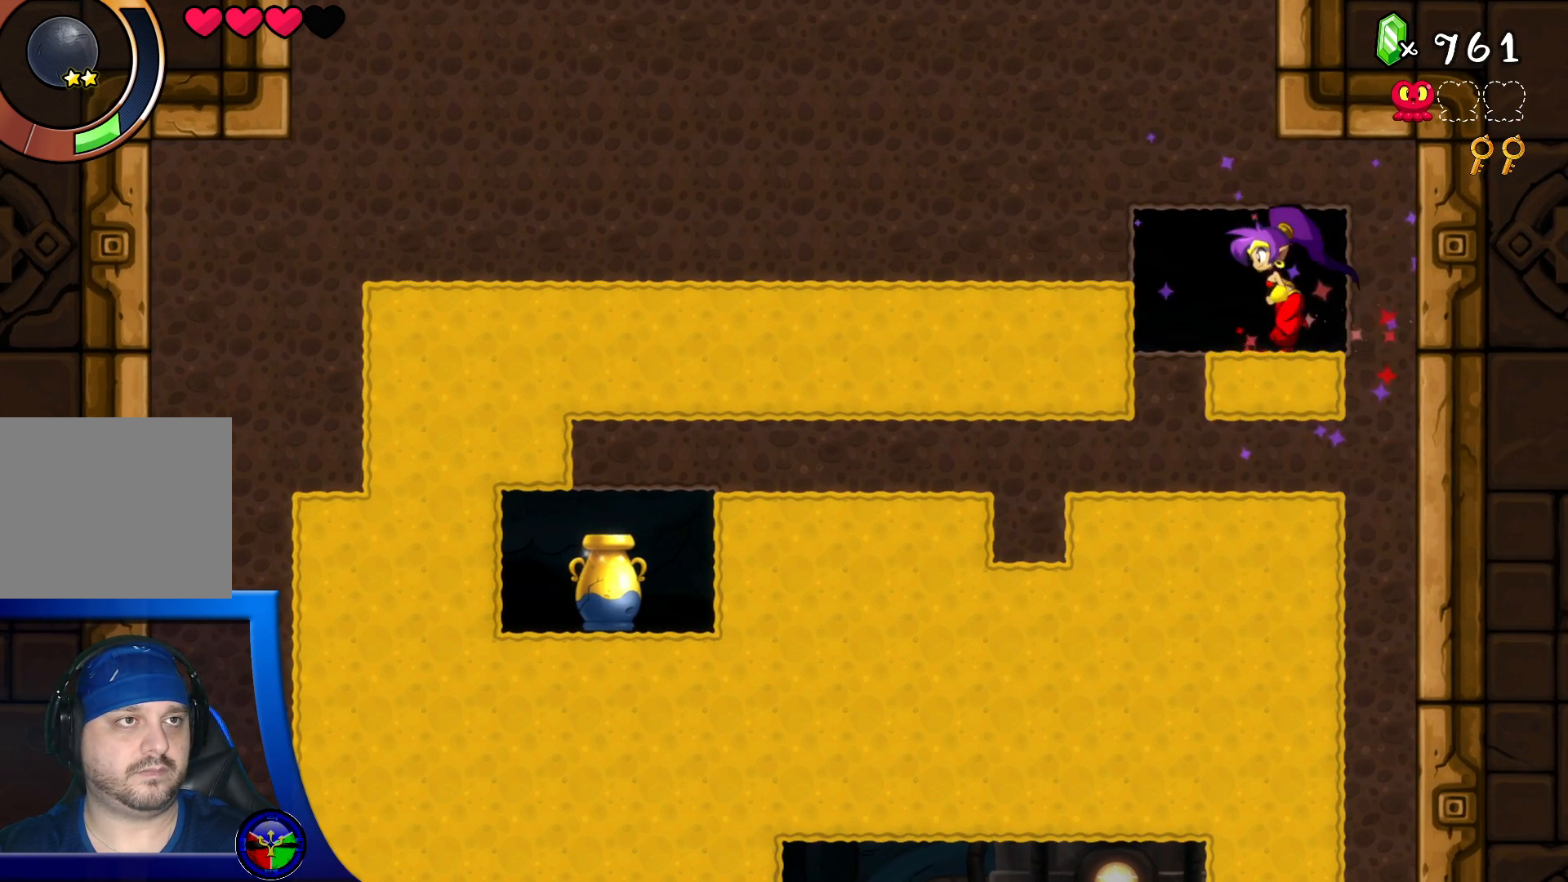
{"buttons": ["DPAD_LEFT"], "left_stick": "center", "right_stick": "center", "events": [[433, "DPAD_LEFT", "up"], [500, "DPAD_LEFT", "down"]]}
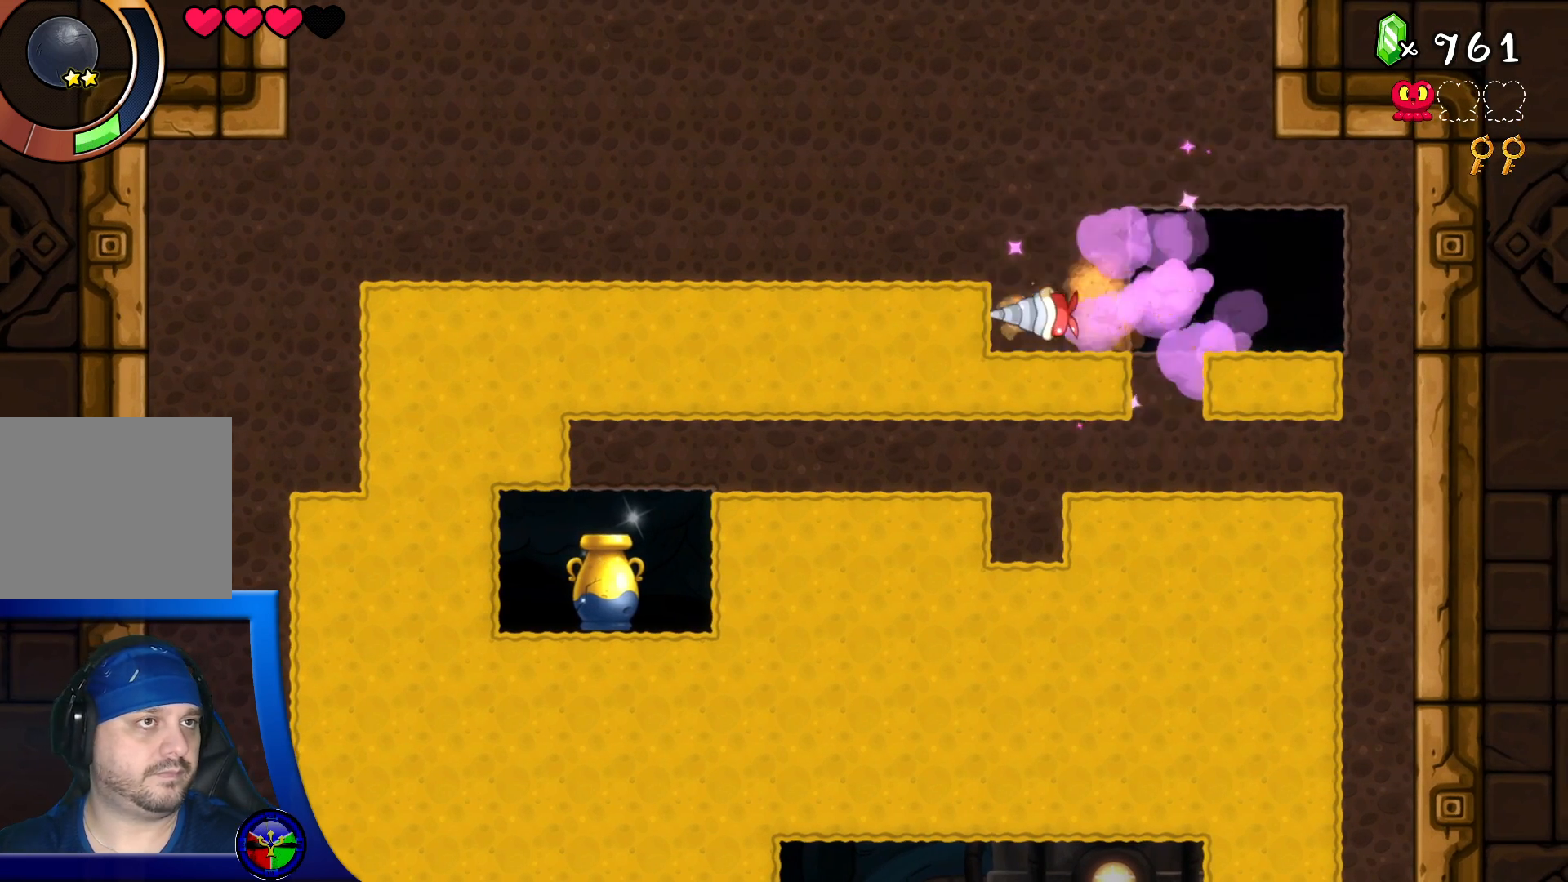
{"buttons": [], "left_stick": "center", "right_stick": "center", "events": [[117, "DPAD_LEFT", "up"]]}
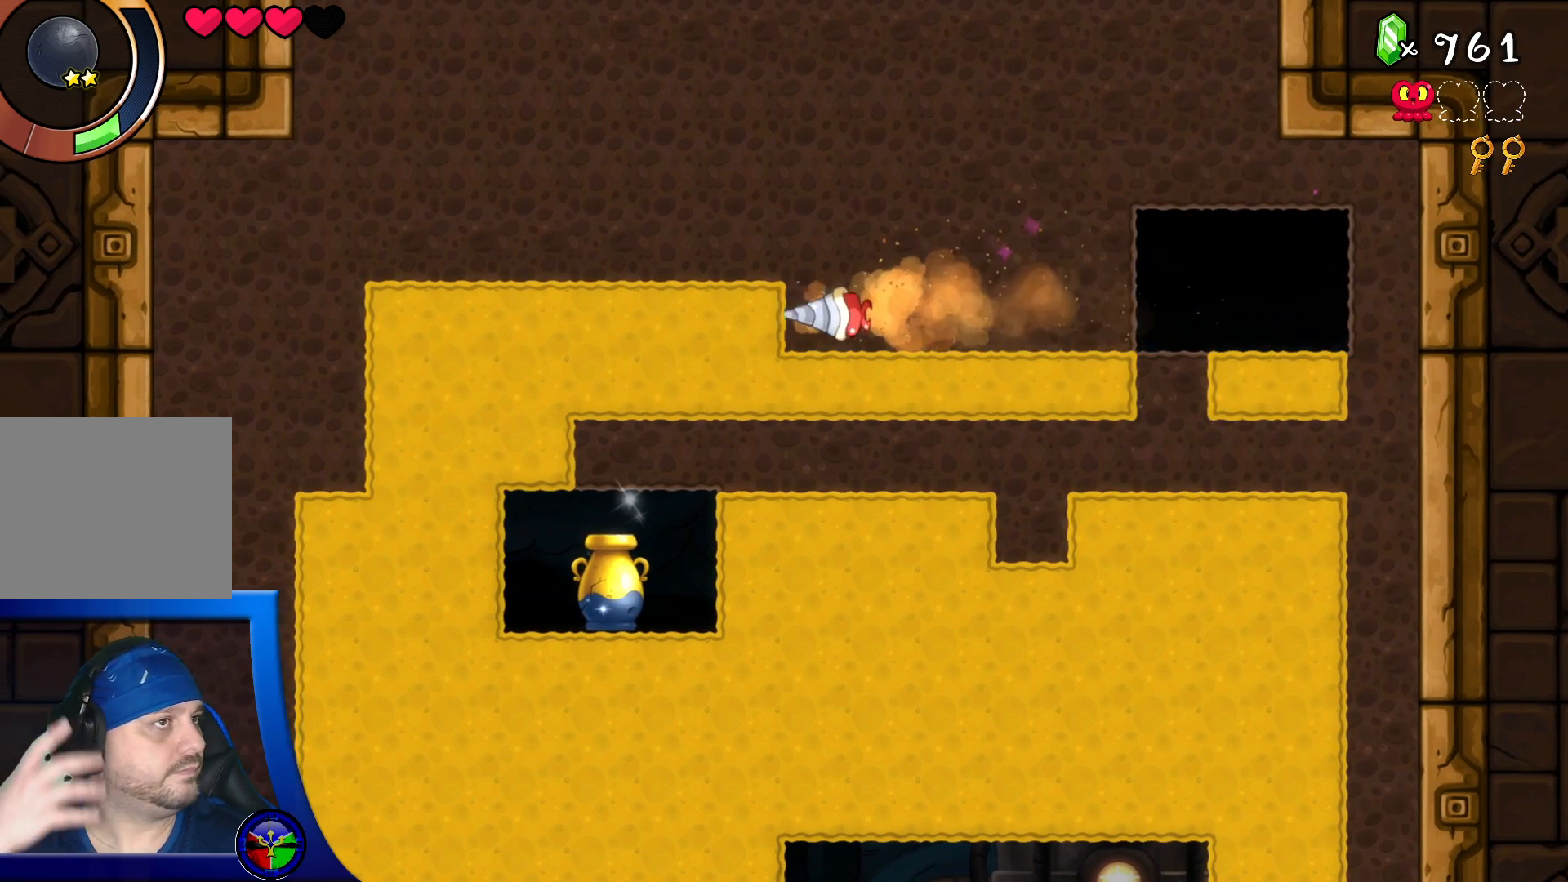
{"buttons": [], "left_stick": "center", "right_stick": "center", "events": []}
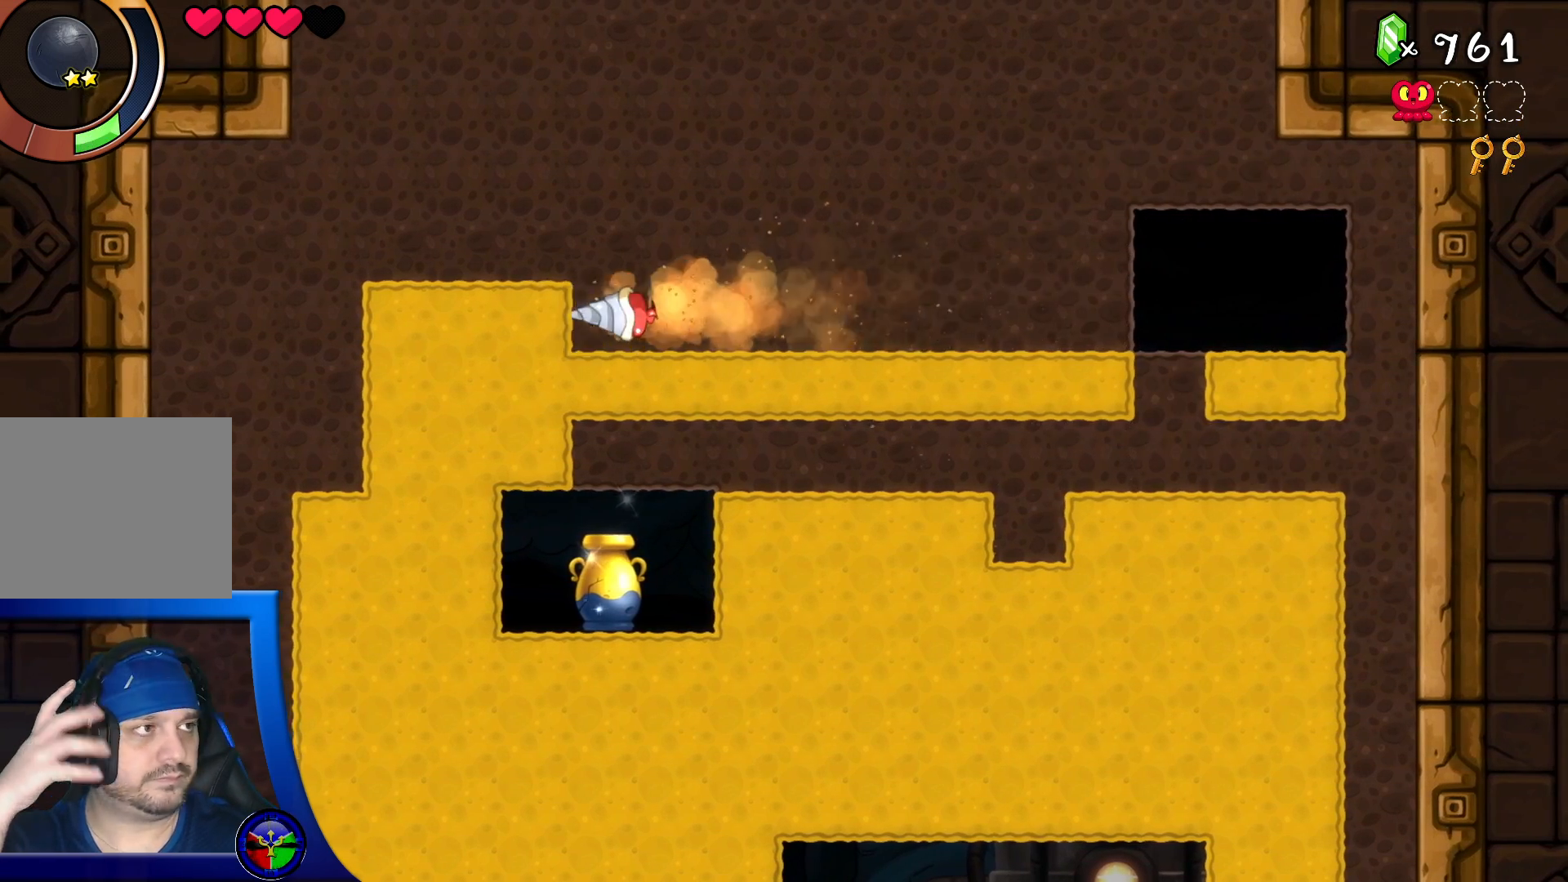
{"buttons": [], "left_stick": "center", "right_stick": "center", "events": []}